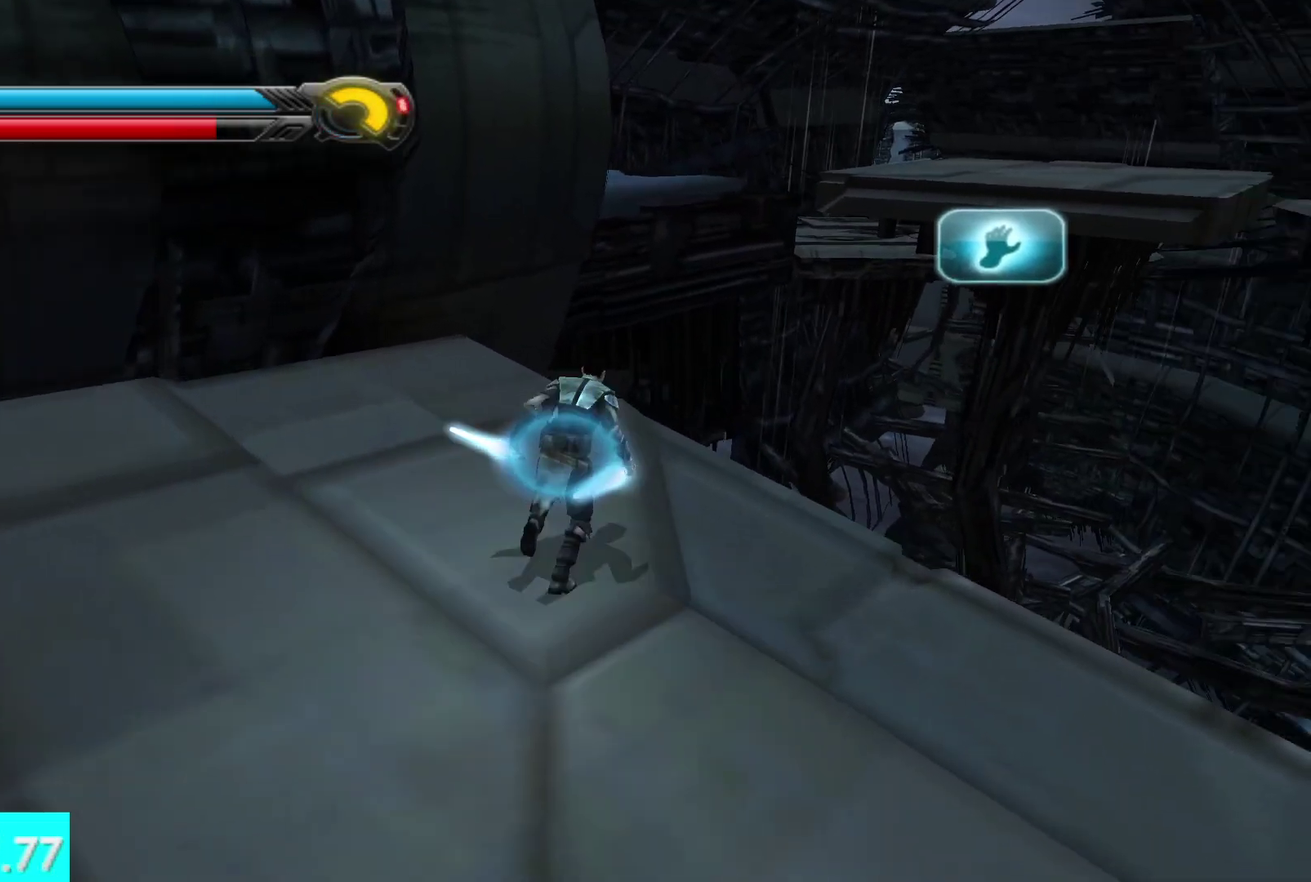
Gameplay with a controller (Xbox layout); each line is a JSON object with the inputs held at the frame after it. "button_events" lists button changes between this image and that frame as [ms after this image, input, new state], when the widget could be followed in between (sticks are given only as held states).
{"buttons": [], "left_stick": "up", "right_stick": "center", "button_events": [[233, "A", "down"], [433, "A", "up"]]}
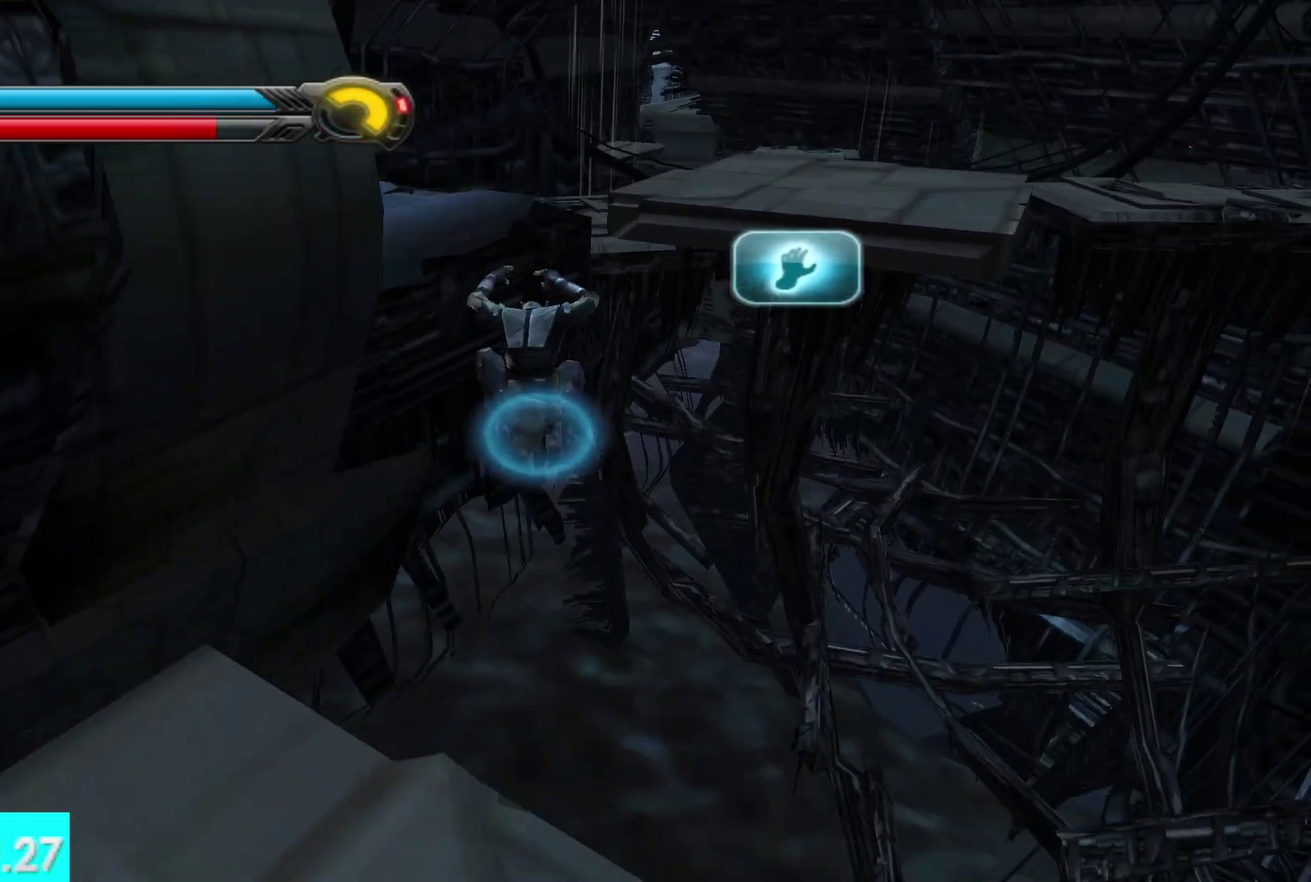
{"buttons": [], "left_stick": "up", "right_stick": "center", "button_events": [[283, "A", "down"], [467, "A", "up"]]}
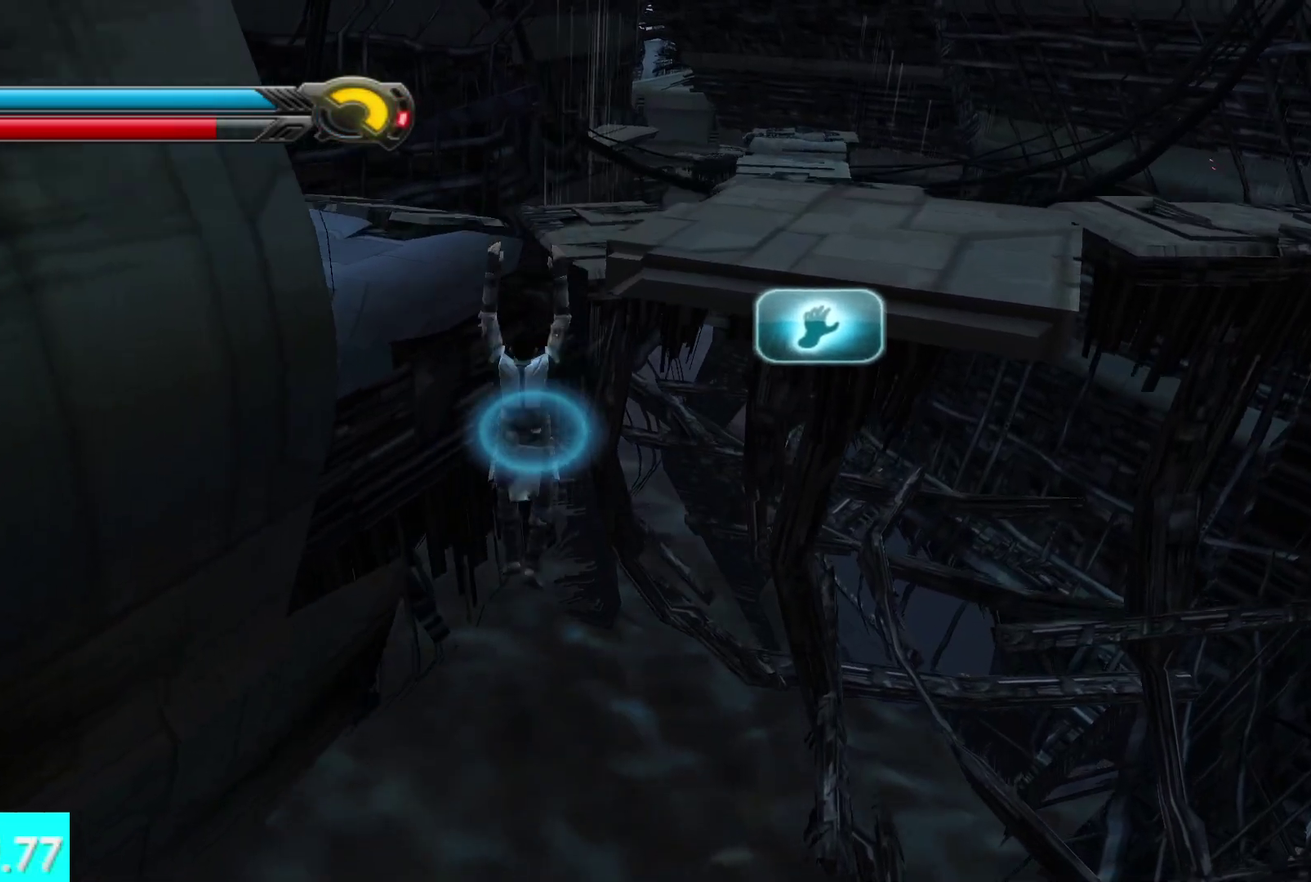
{"buttons": ["L1"], "left_stick": "up", "right_stick": "center", "button_events": [[400, "L1", "down"]]}
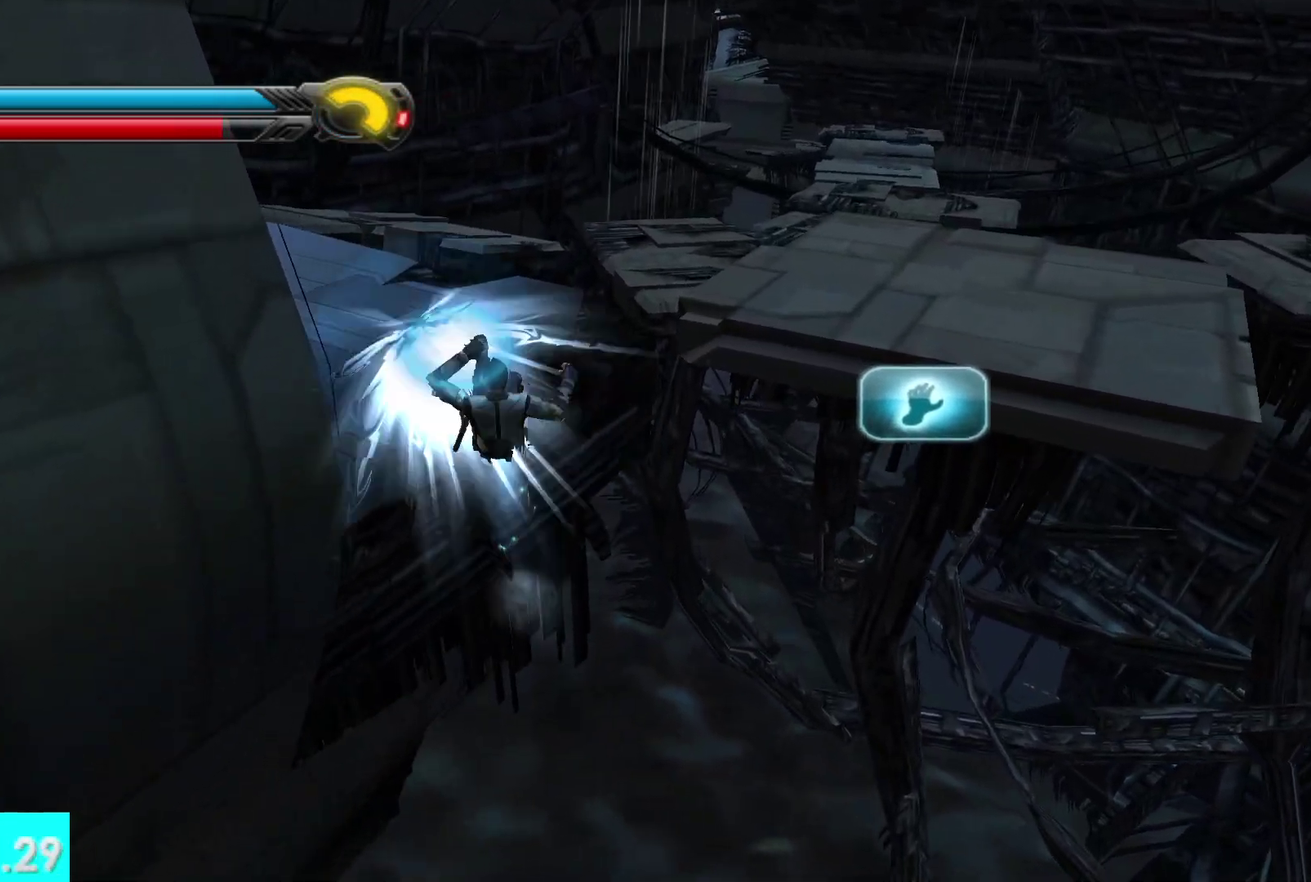
{"buttons": [], "left_stick": "up-right", "right_stick": "right", "button_events": [[33, "L1", "up"]]}
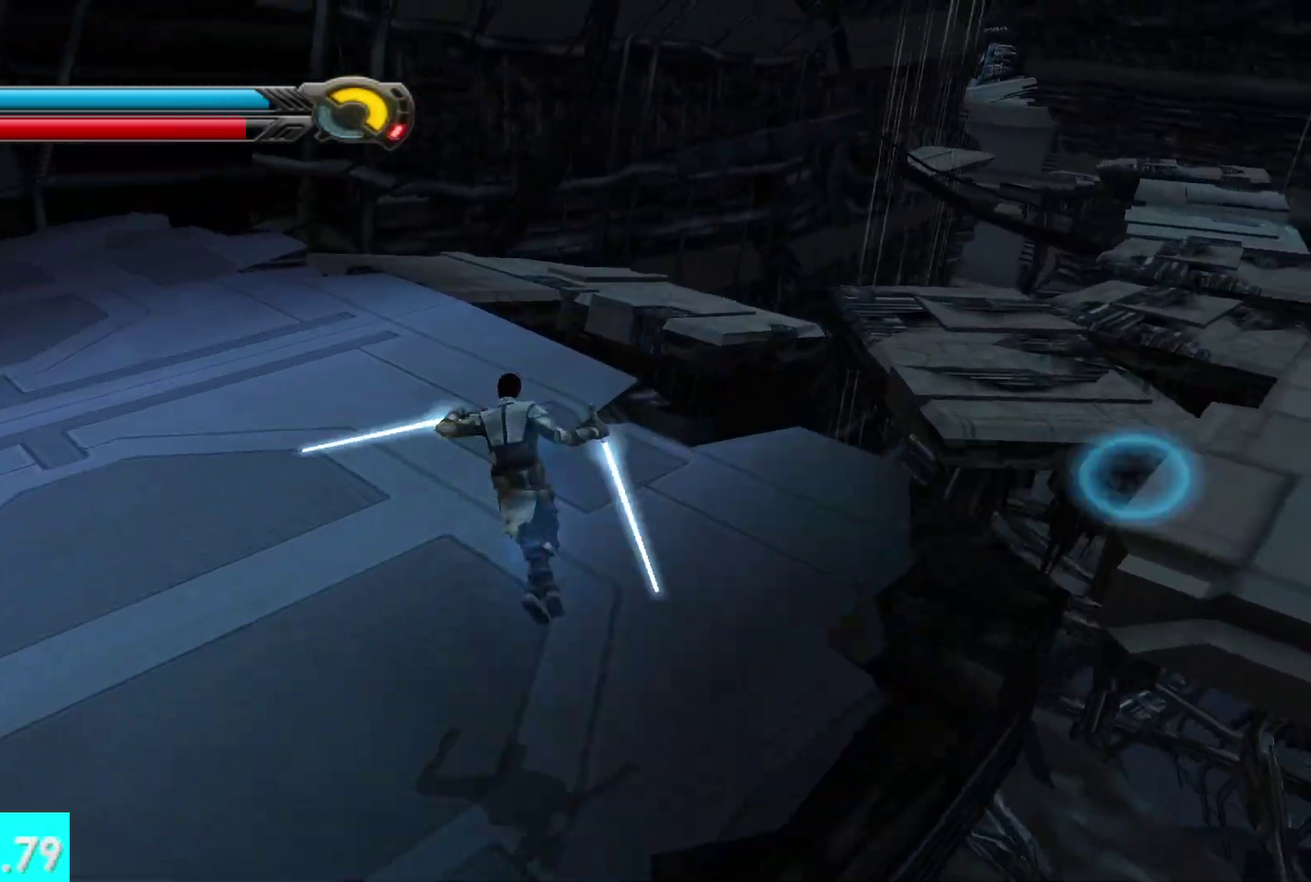
{"buttons": [], "left_stick": "up-right", "right_stick": "center", "button_events": []}
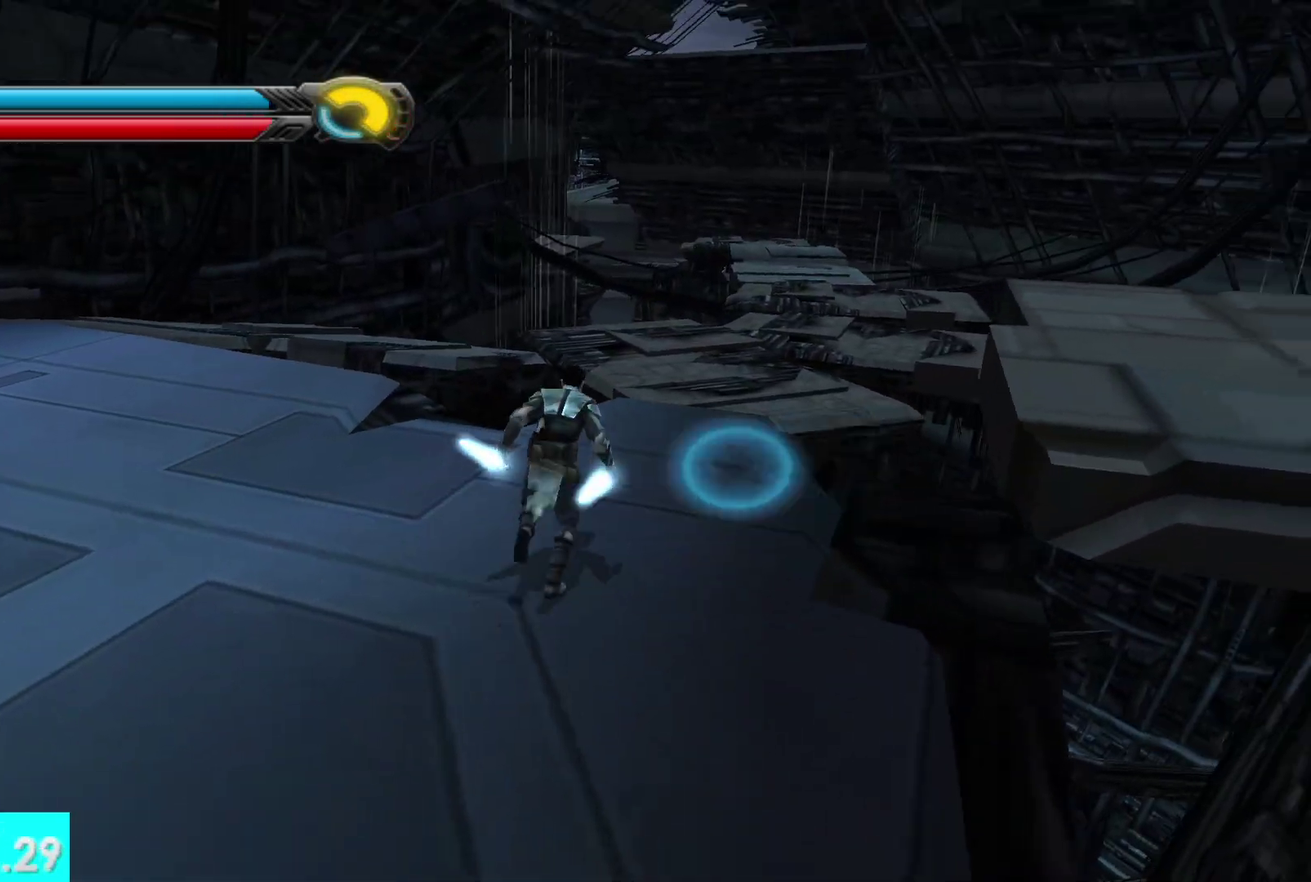
{"buttons": [], "left_stick": "up", "right_stick": "center", "button_events": []}
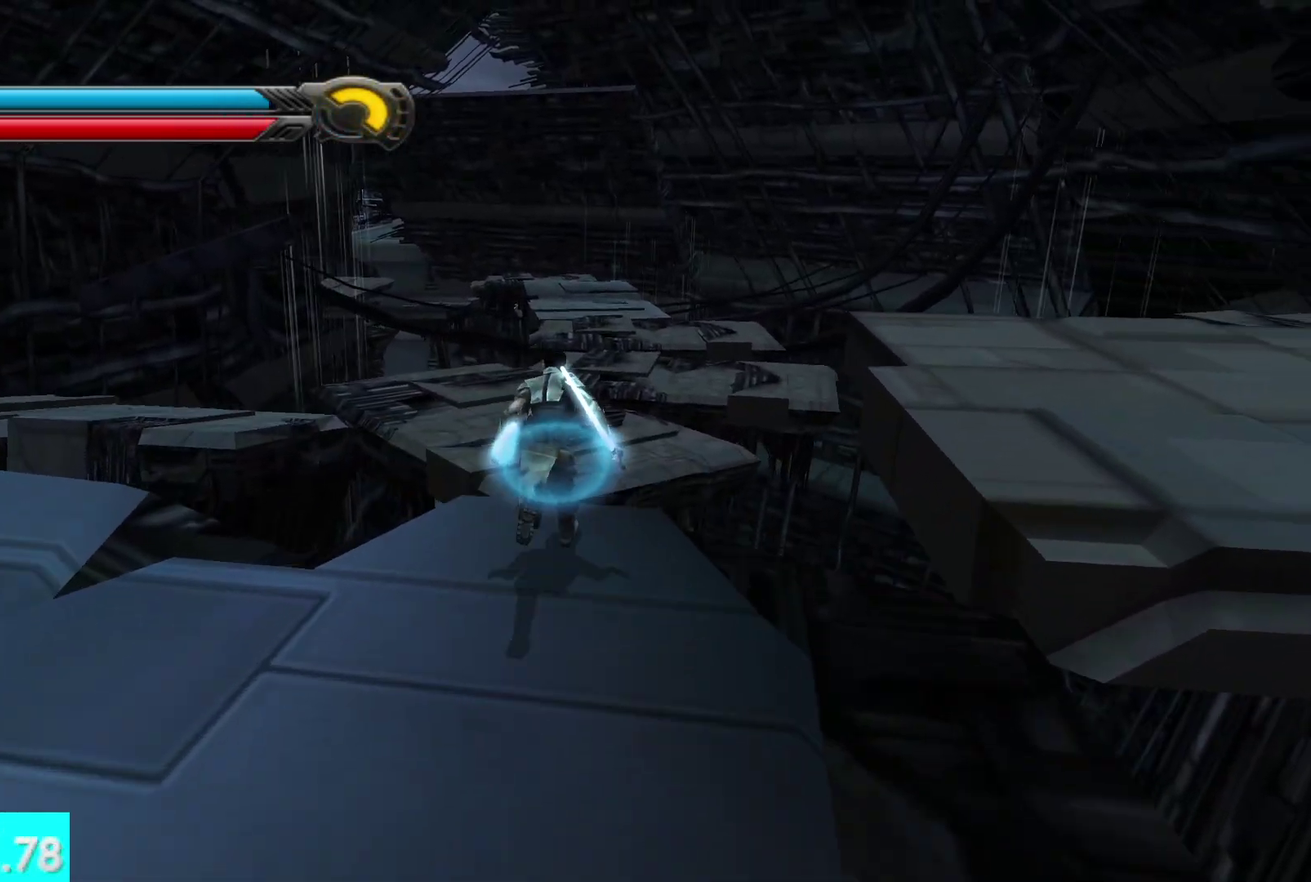
{"buttons": [], "left_stick": "up", "right_stick": "center", "button_events": [[117, "A", "down"], [233, "A", "up"]]}
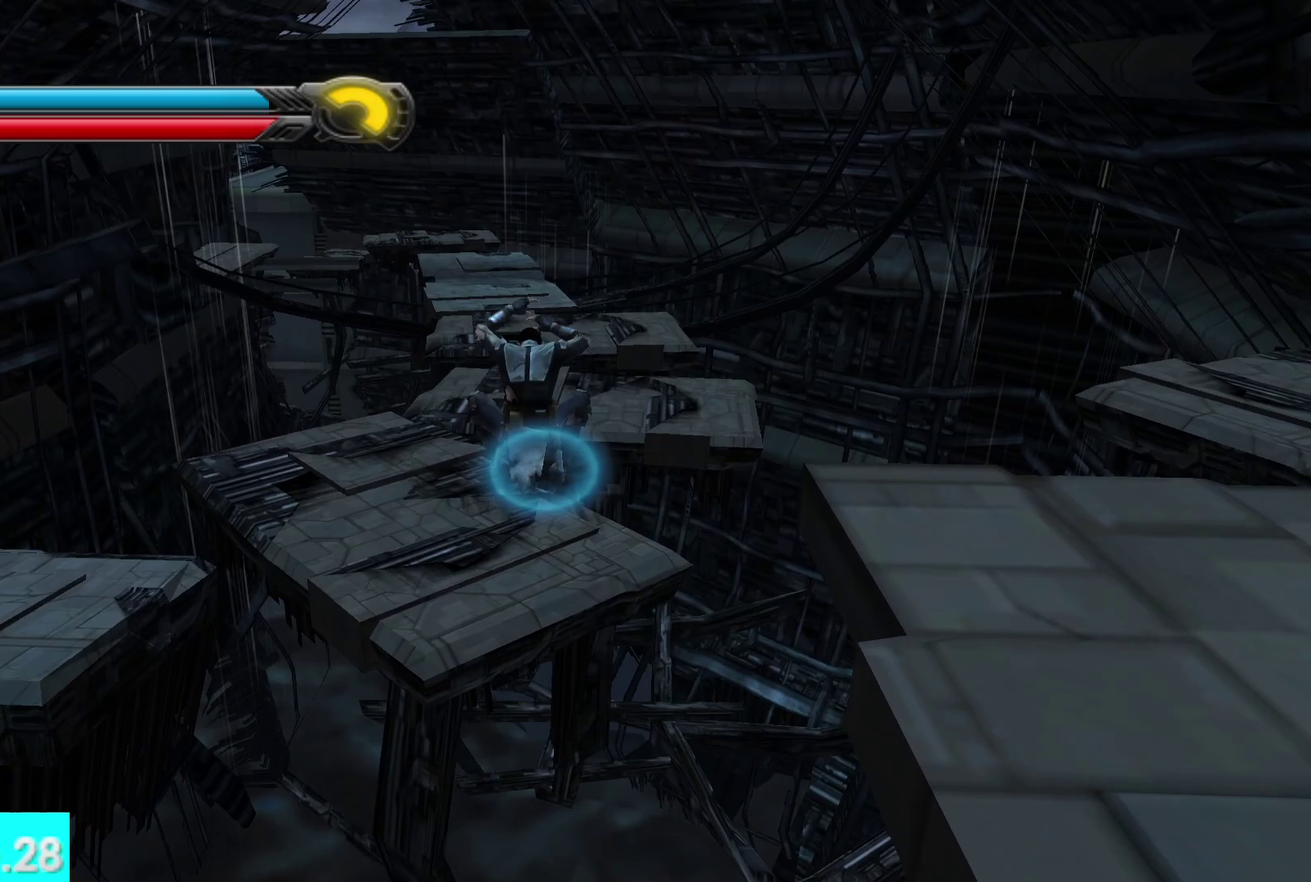
{"buttons": [], "left_stick": "up", "right_stick": "center", "button_events": [[33, "L1", "down"], [150, "L1", "up"]]}
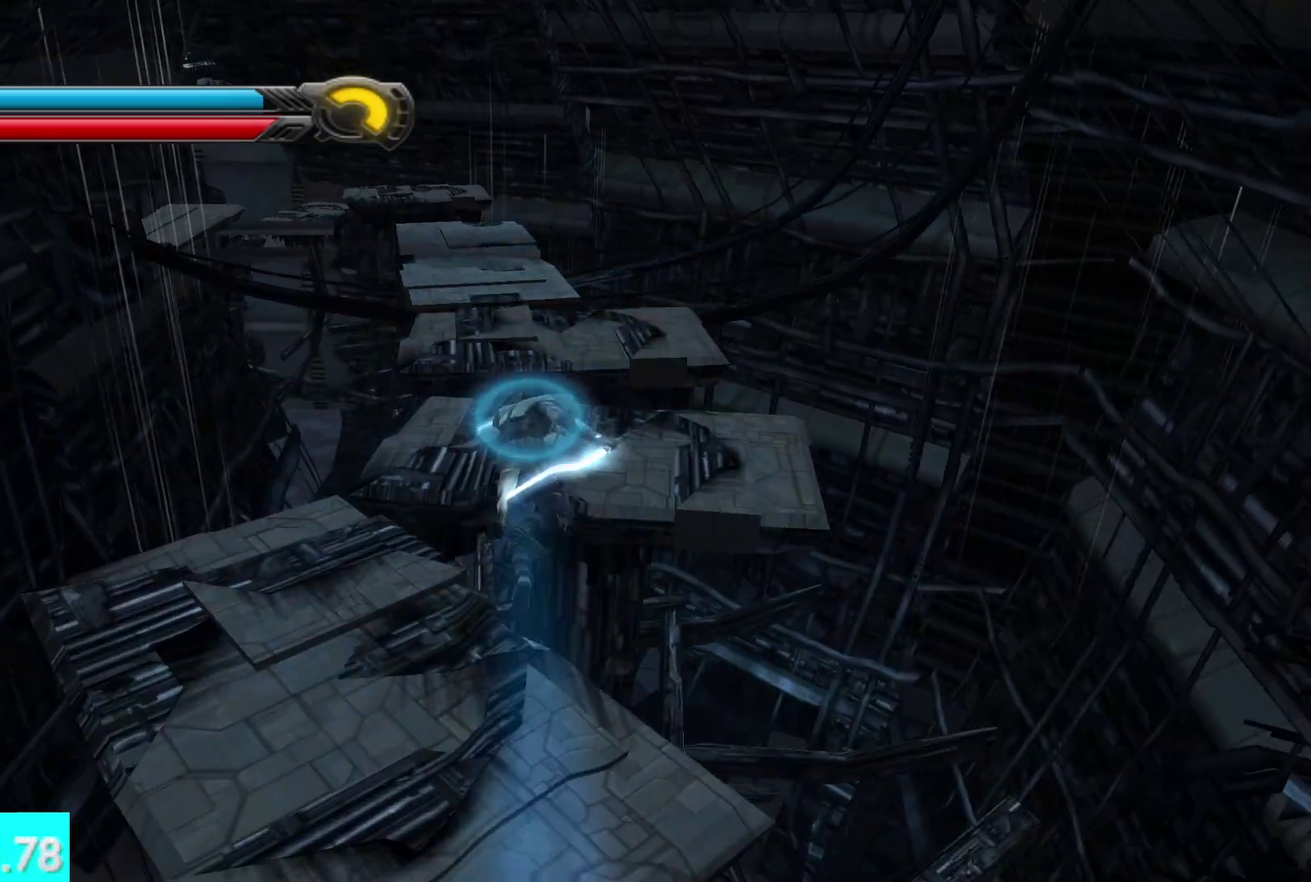
{"buttons": [], "left_stick": "up", "right_stick": "center", "button_events": []}
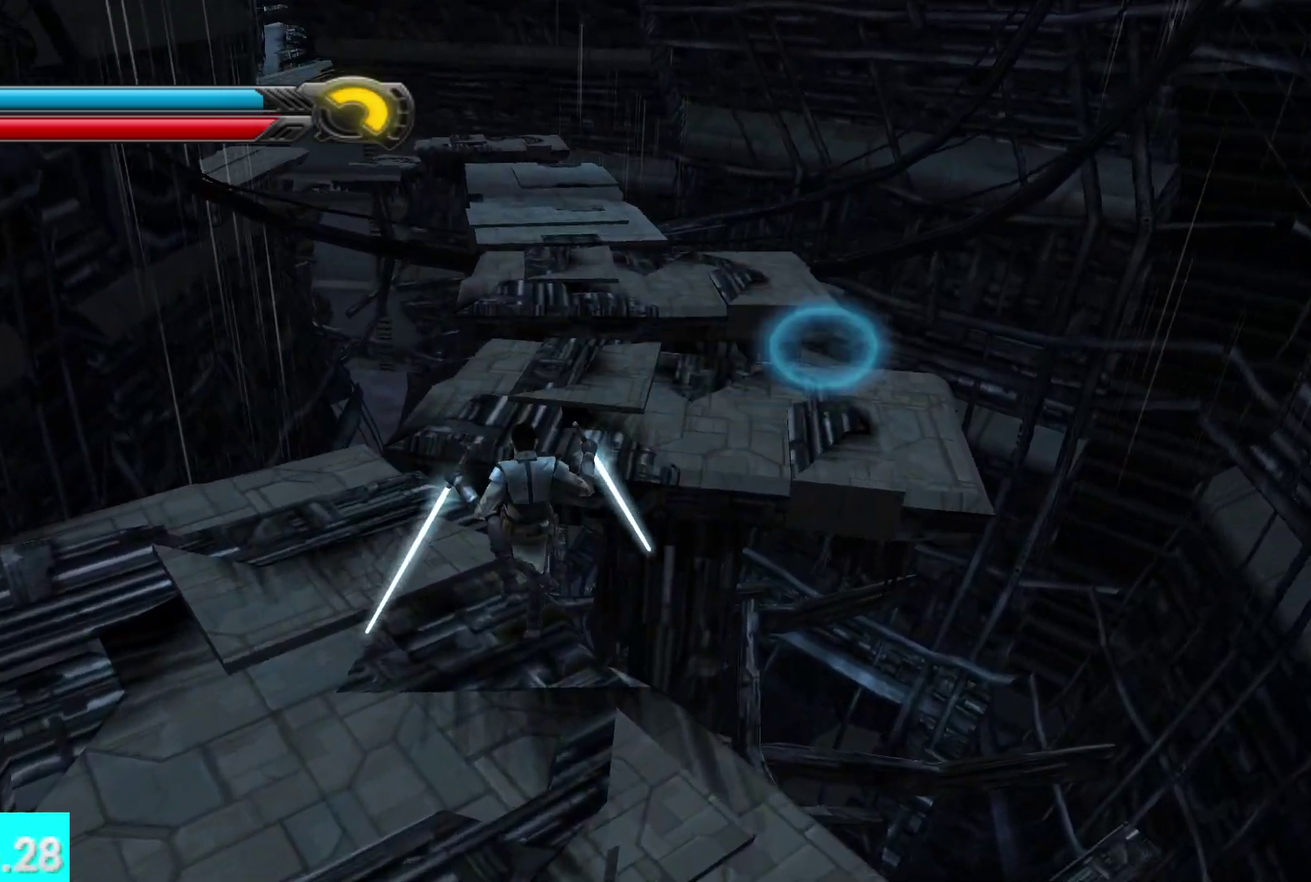
{"buttons": ["A"], "left_stick": "up", "right_stick": "up", "button_events": [[500, "A", "down"]]}
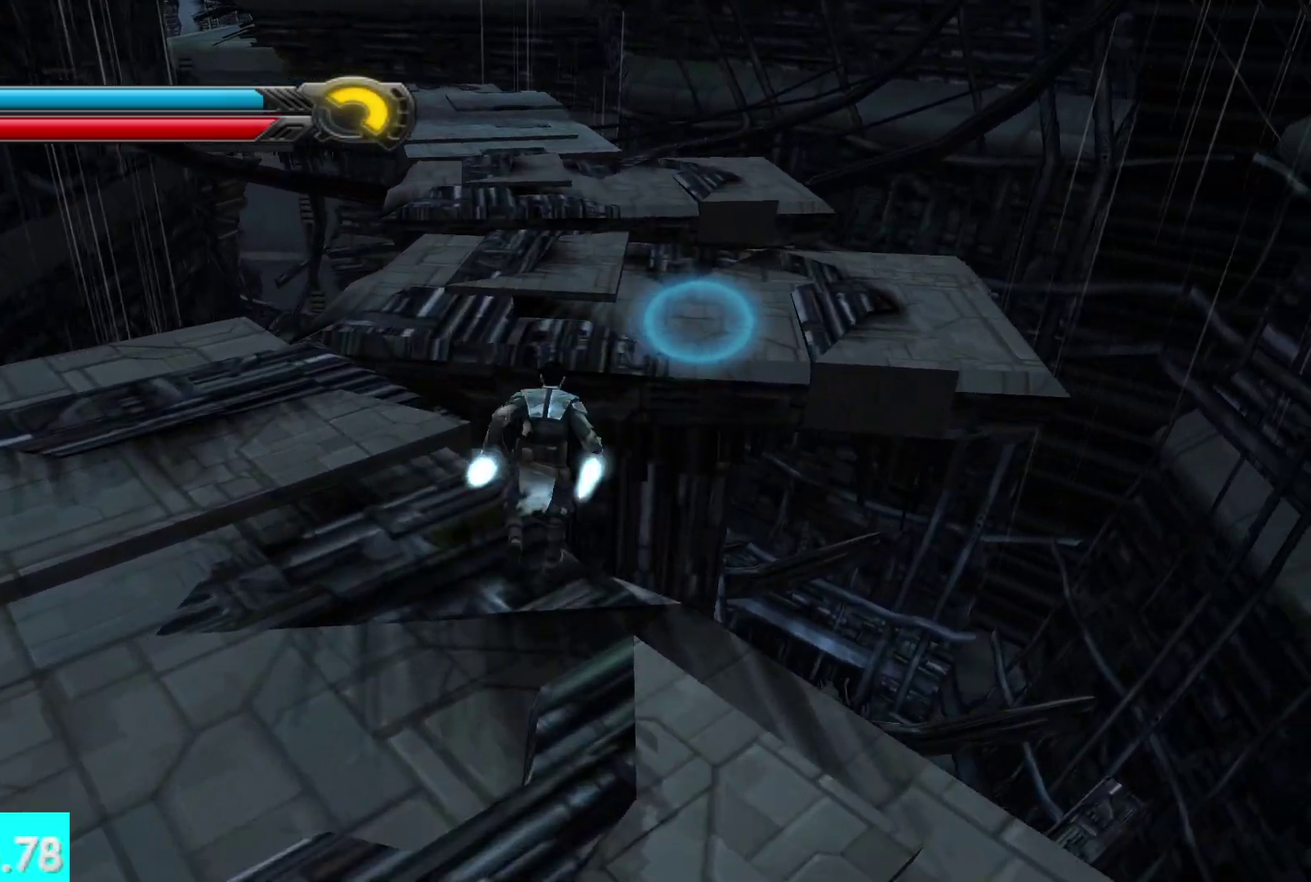
{"buttons": [], "left_stick": "up", "right_stick": "center", "button_events": [[150, "A", "up"], [283, "L1", "down"], [417, "L1", "up"]]}
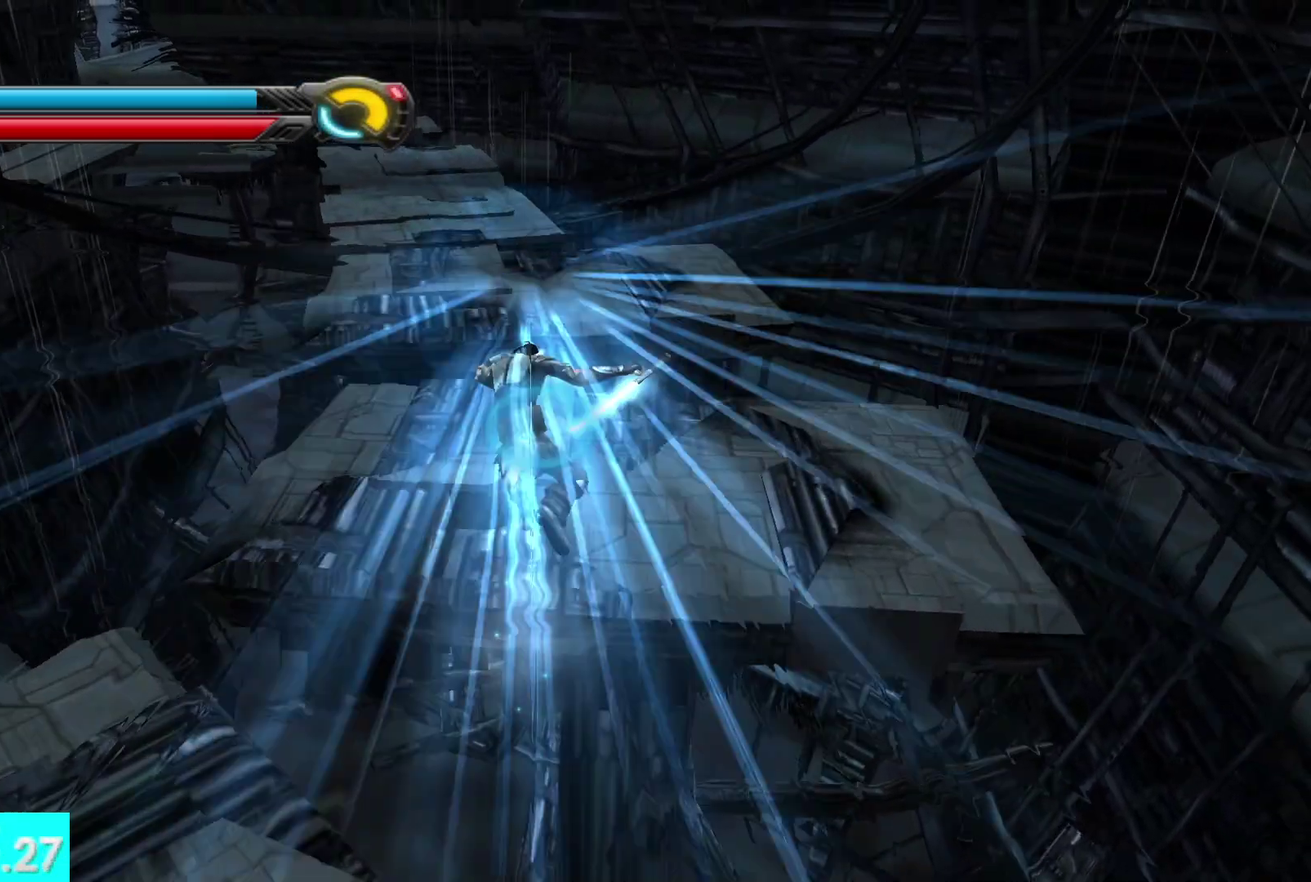
{"buttons": [], "left_stick": "up", "right_stick": "center", "button_events": []}
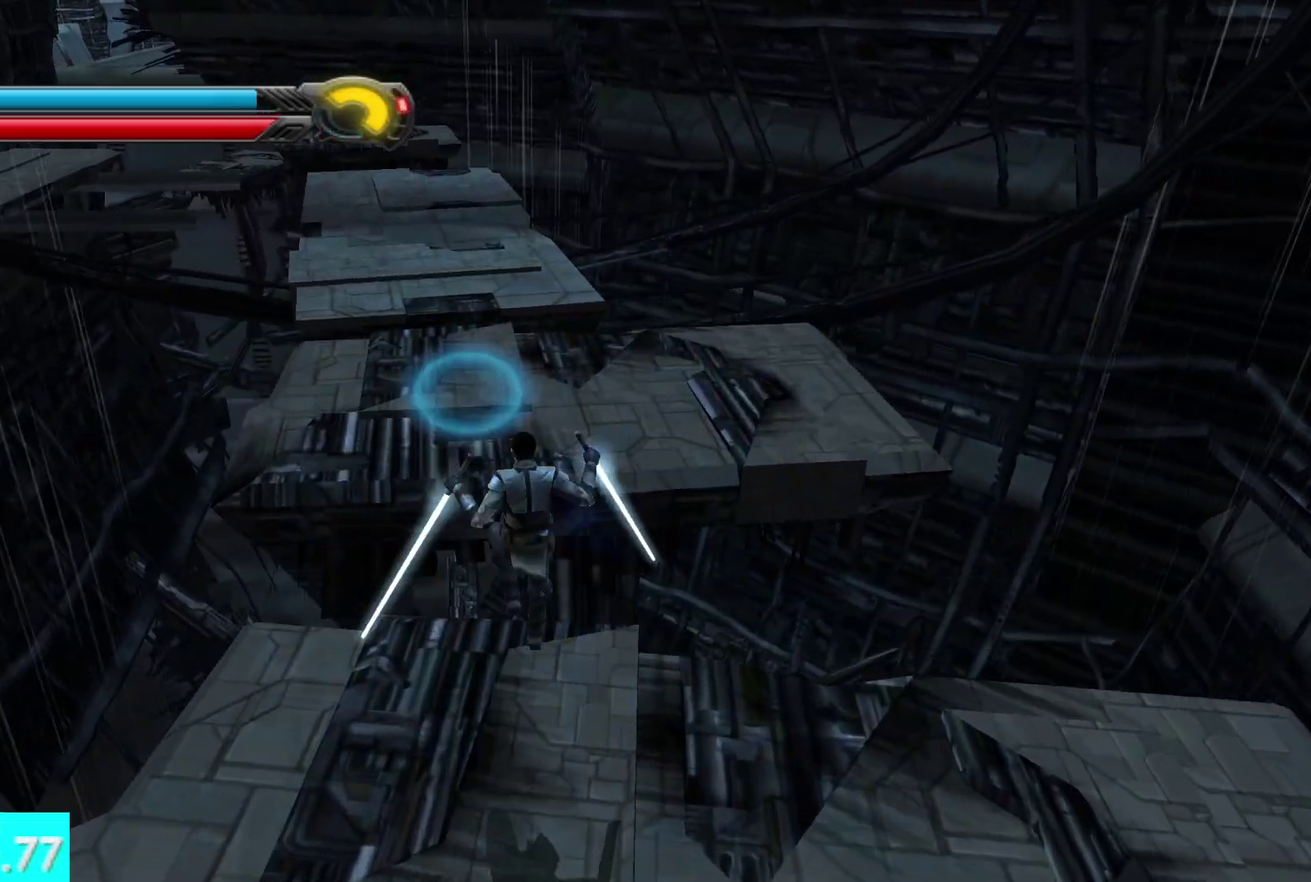
{"buttons": ["A"], "left_stick": "up", "right_stick": "center", "button_events": [[417, "A", "down"]]}
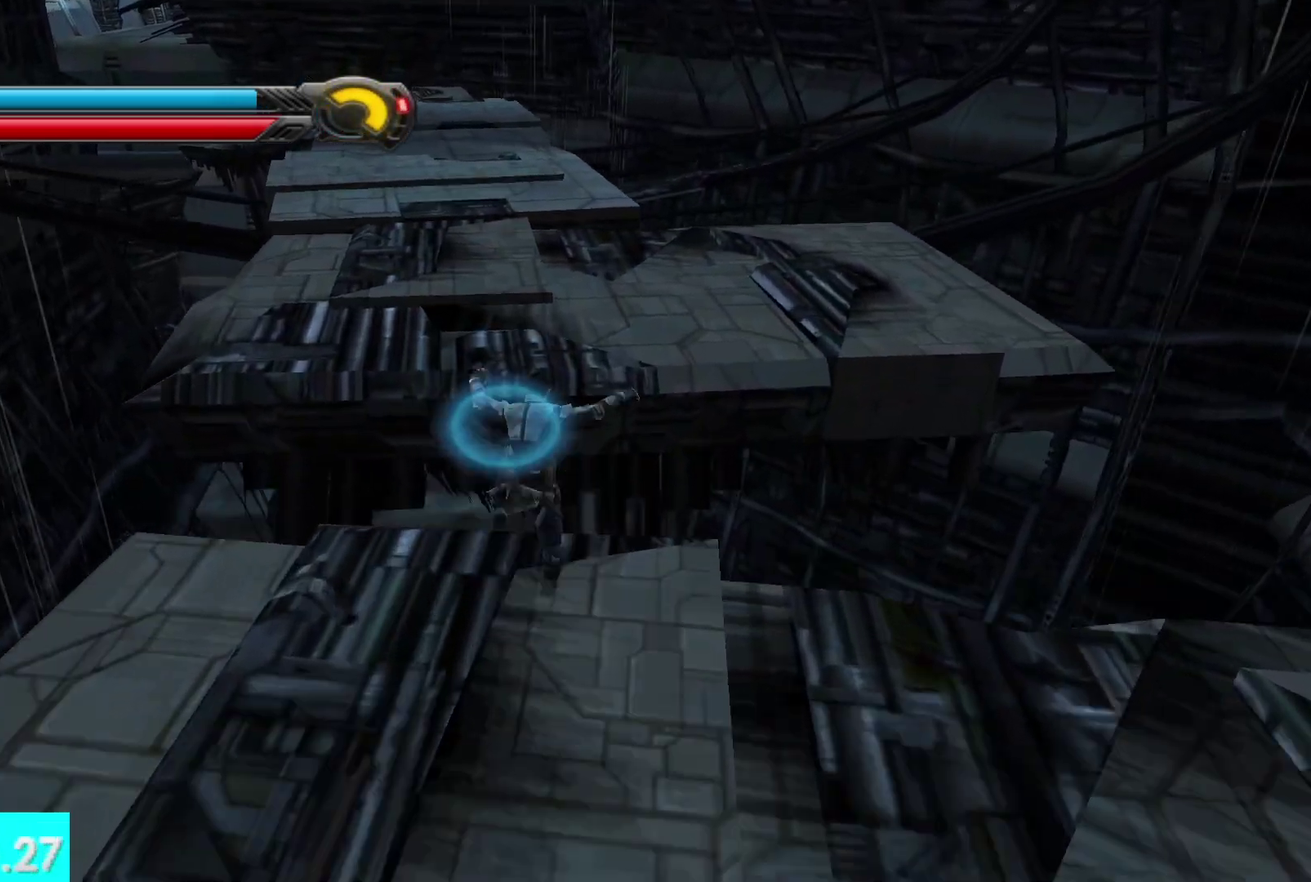
{"buttons": [], "left_stick": "up", "right_stick": "center", "button_events": [[33, "A", "up"], [167, "A", "down"], [267, "A", "up"]]}
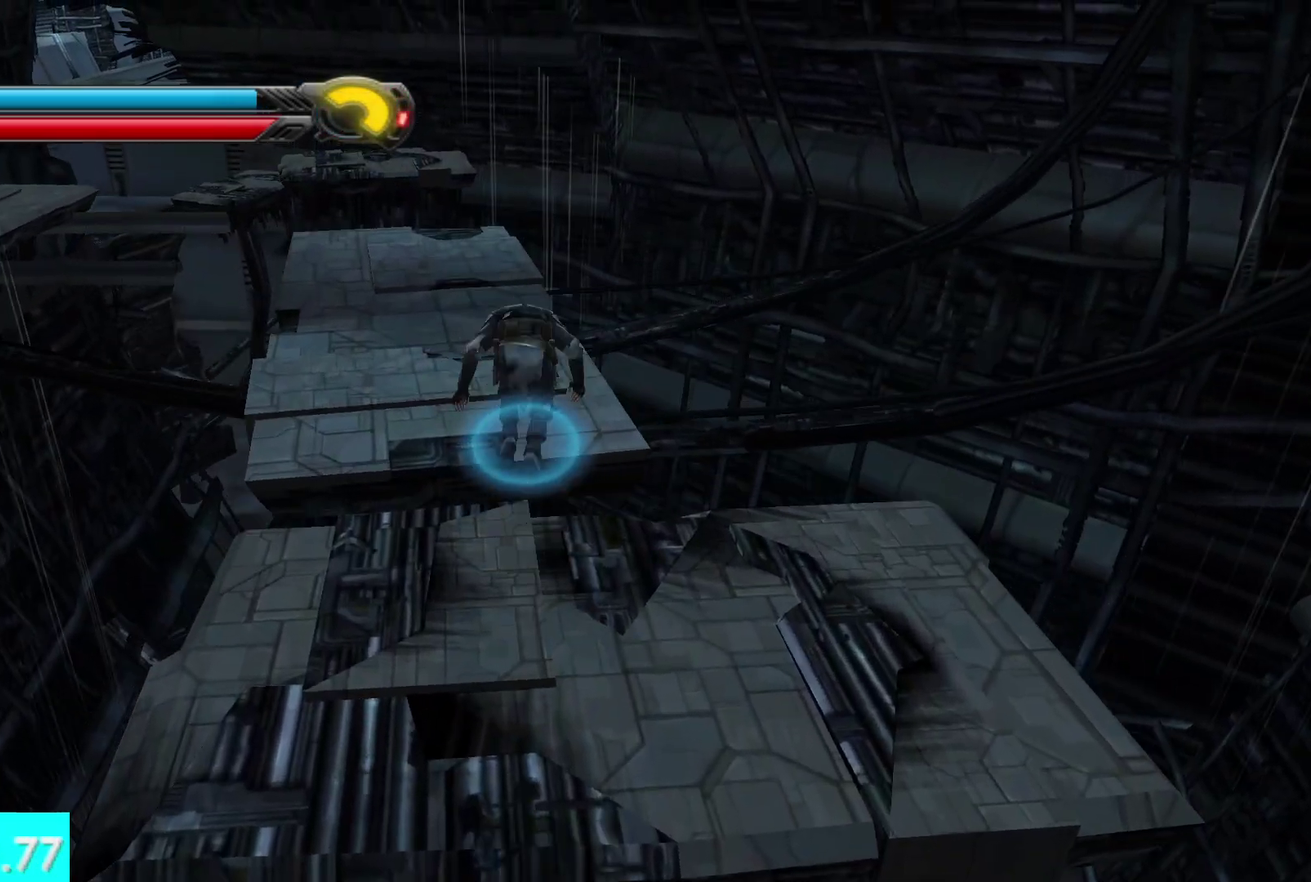
{"buttons": [], "left_stick": "up", "right_stick": "center", "button_events": []}
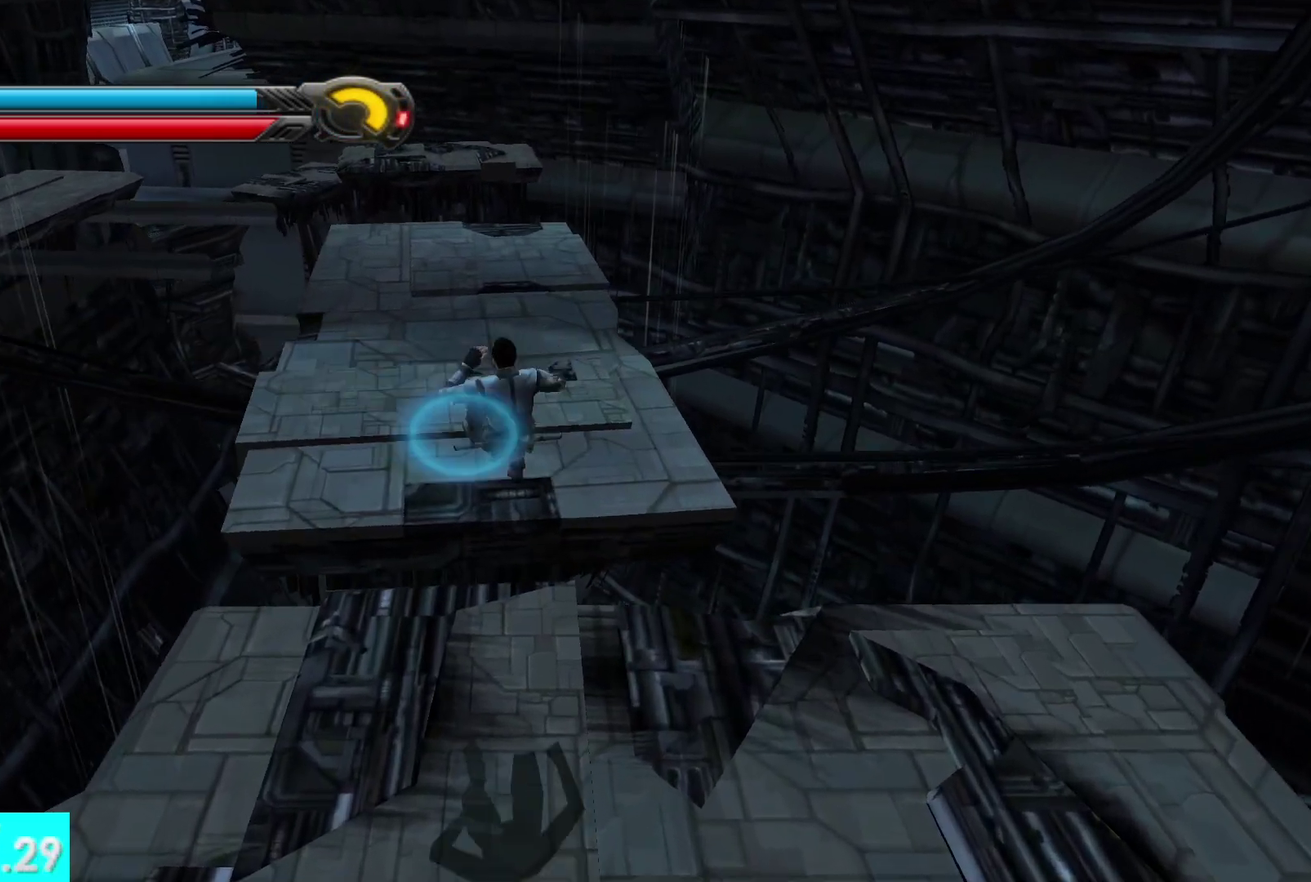
{"buttons": ["A"], "left_stick": "up", "right_stick": "center", "button_events": [[250, "A", "down"], [350, "A", "up"], [450, "A", "down"]]}
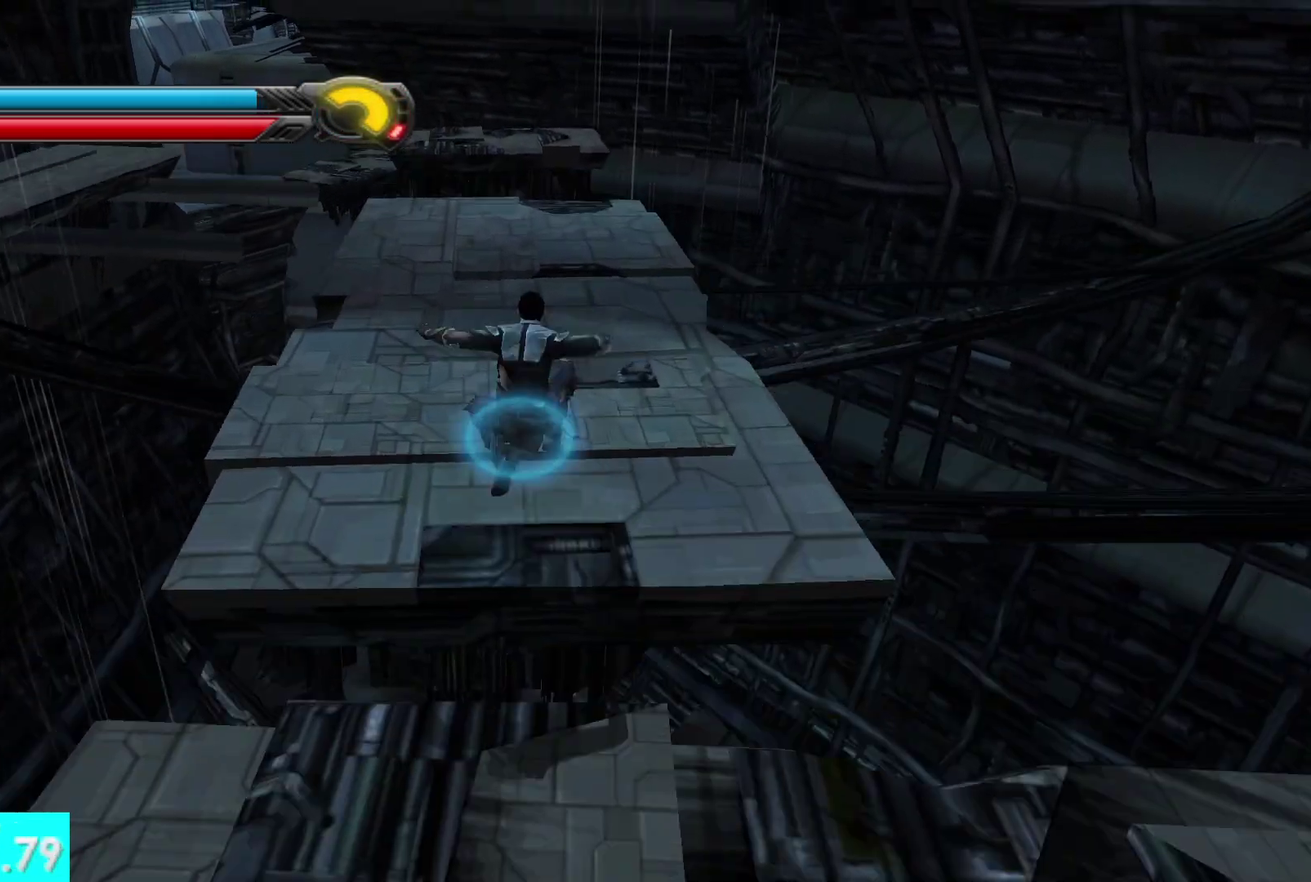
{"buttons": [], "left_stick": "up", "right_stick": "center", "button_events": [[50, "A", "up"]]}
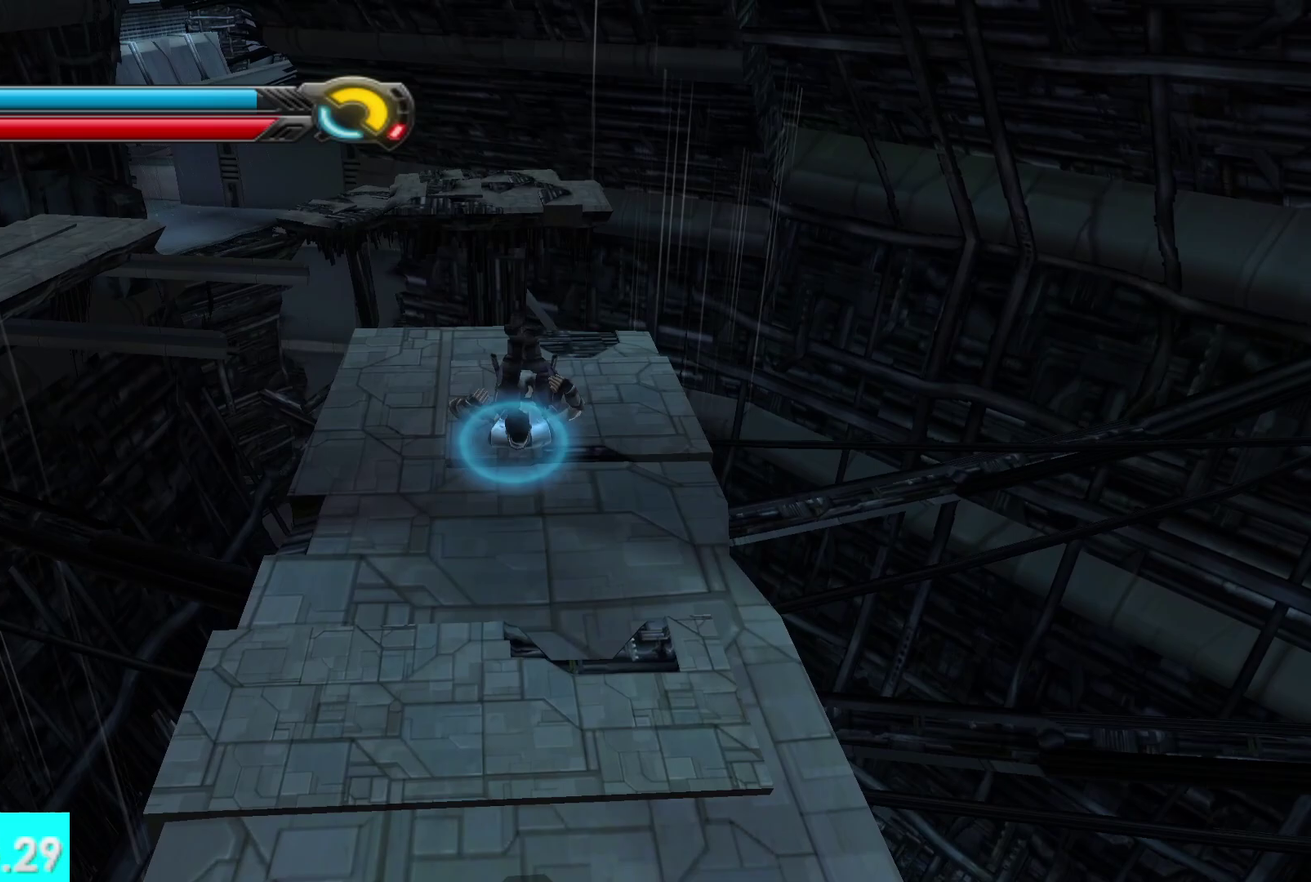
{"buttons": [], "left_stick": "up", "right_stick": "center", "button_events": []}
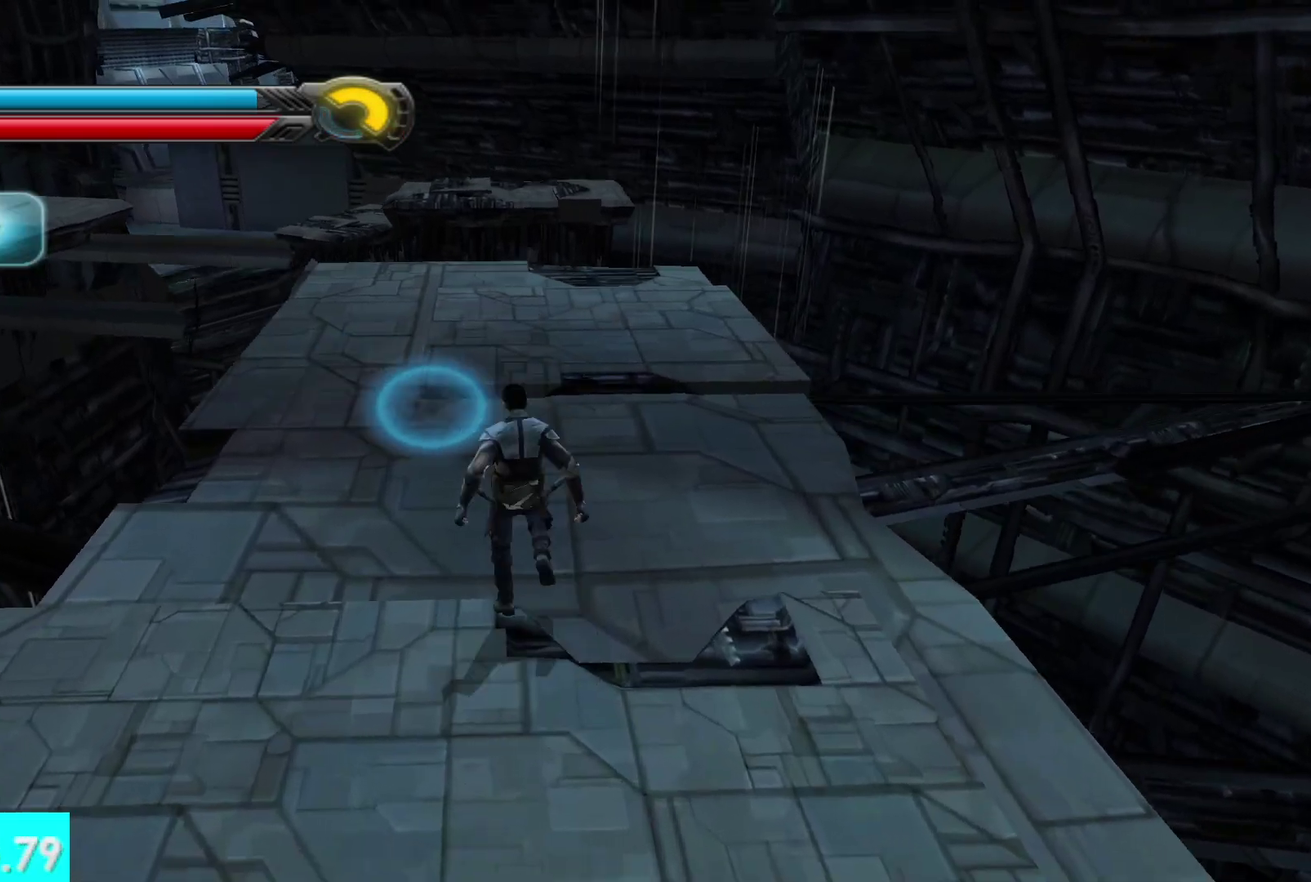
{"buttons": [], "left_stick": "up", "right_stick": "center", "button_events": [[83, "L1", "down"], [217, "L1", "up"]]}
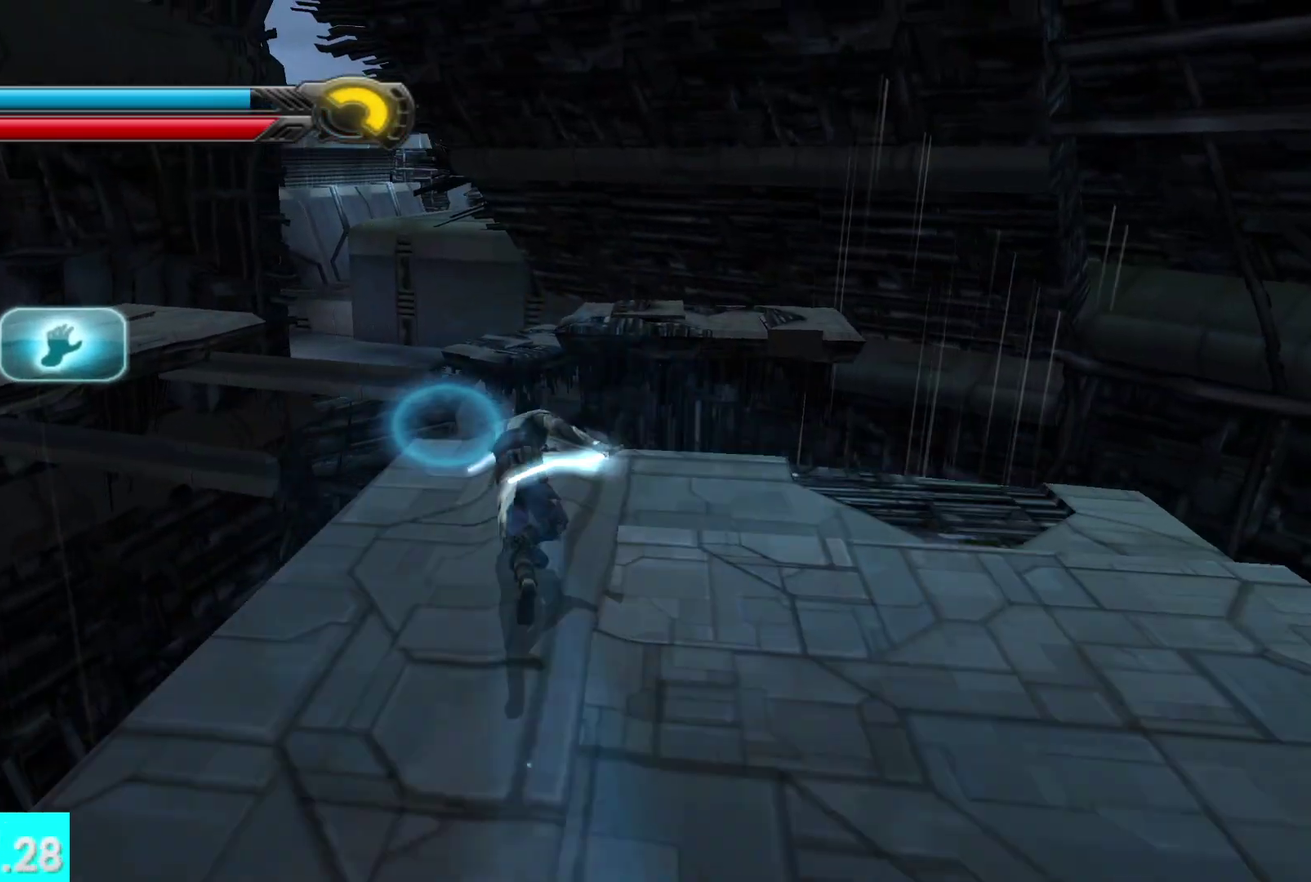
{"buttons": [], "left_stick": "up", "right_stick": "center", "button_events": []}
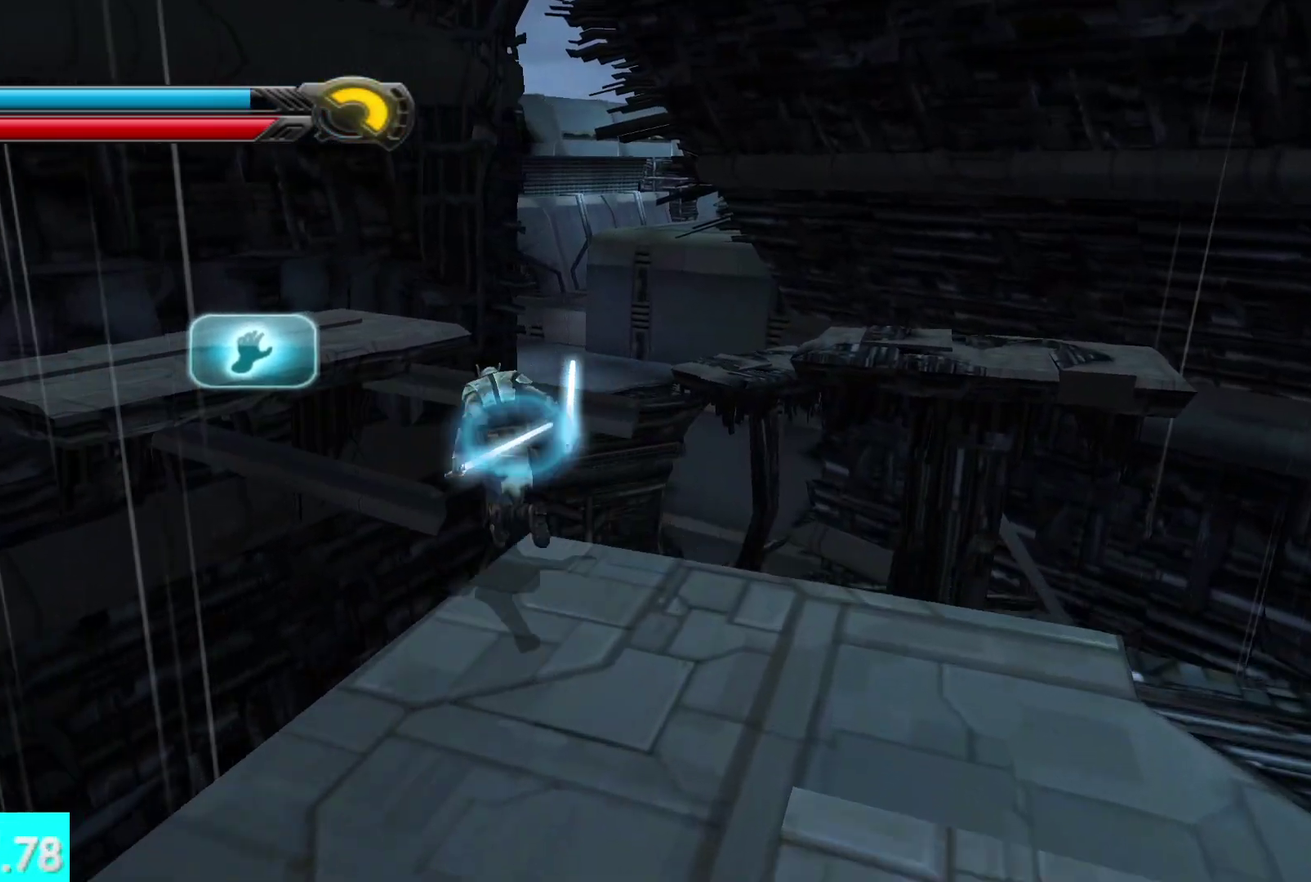
{"buttons": [], "left_stick": "up", "right_stick": "center", "button_events": [[67, "A", "down"], [233, "A", "up"]]}
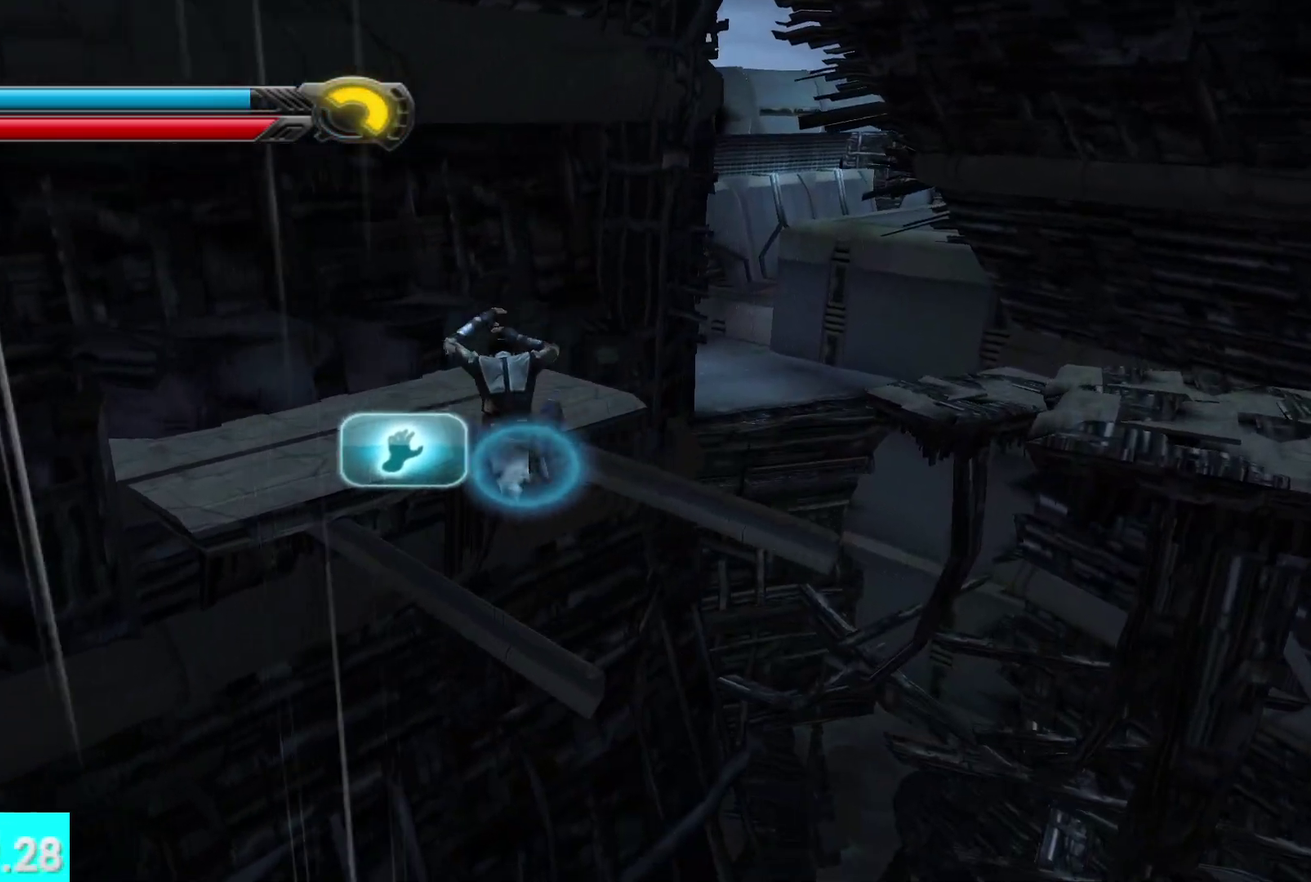
{"buttons": [], "left_stick": "up", "right_stick": "center", "button_events": [[283, "A", "down"], [450, "A", "up"]]}
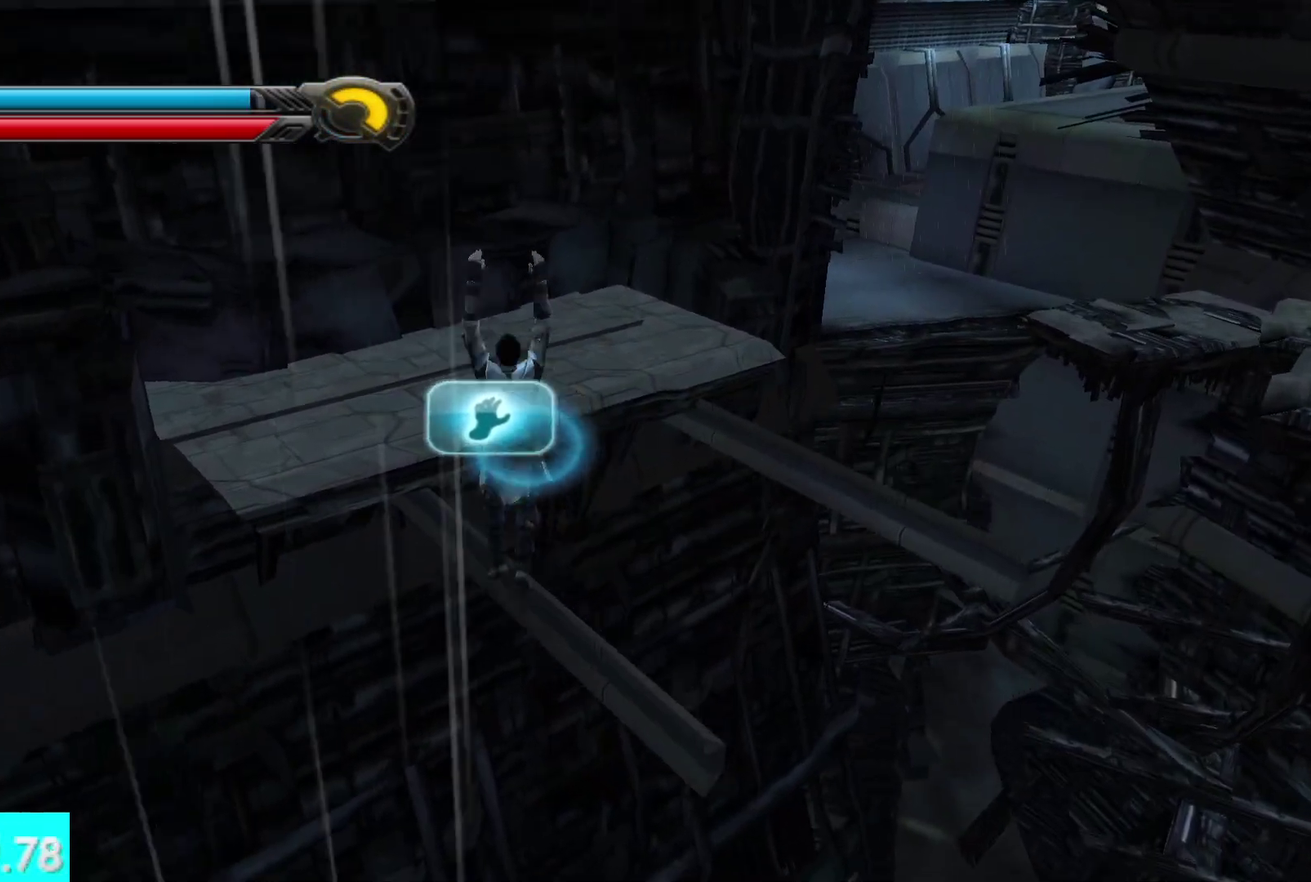
{"buttons": ["L1"], "left_stick": "up", "right_stick": "center", "button_events": [[383, "L1", "down"]]}
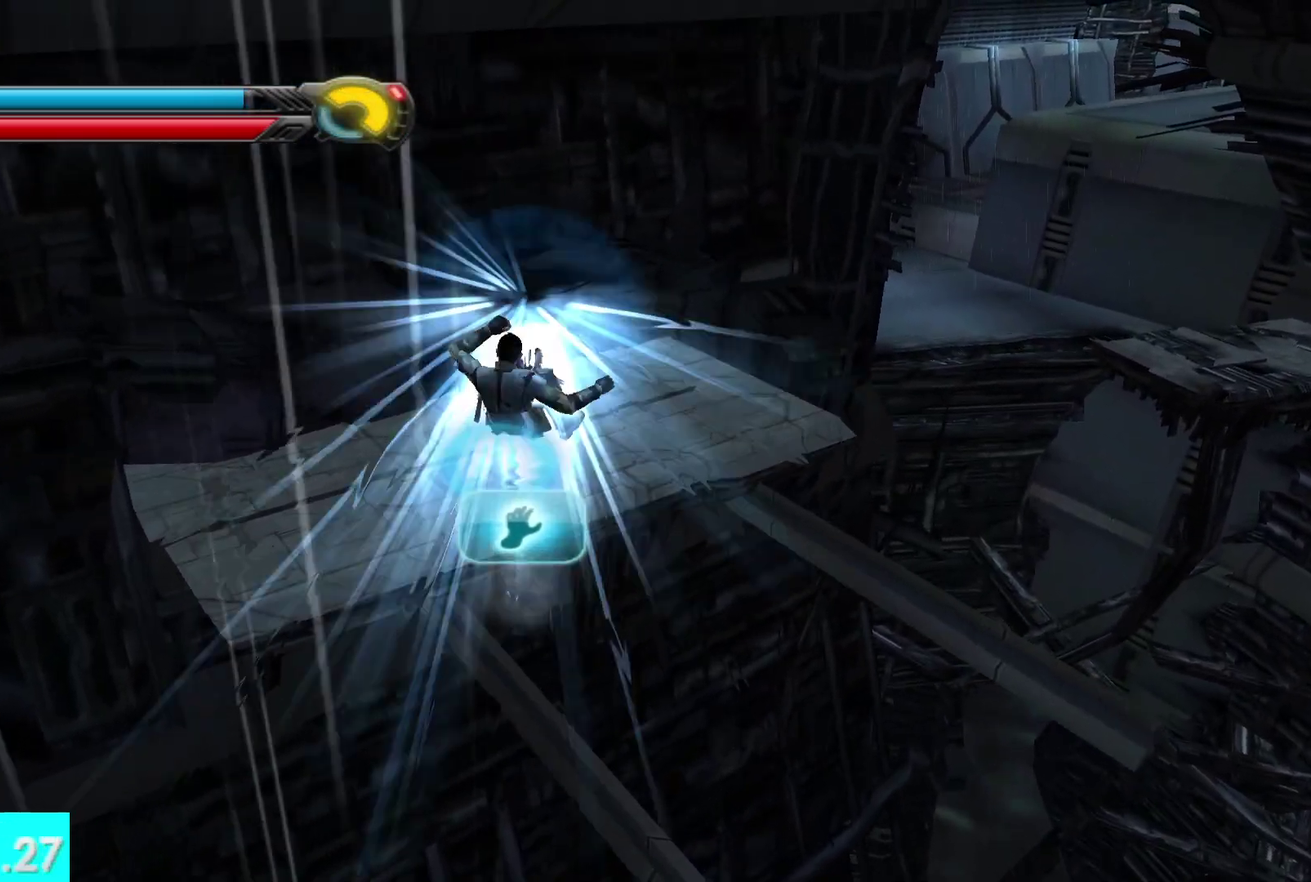
{"buttons": [], "left_stick": "up", "right_stick": "right", "button_events": [[17, "L1", "up"]]}
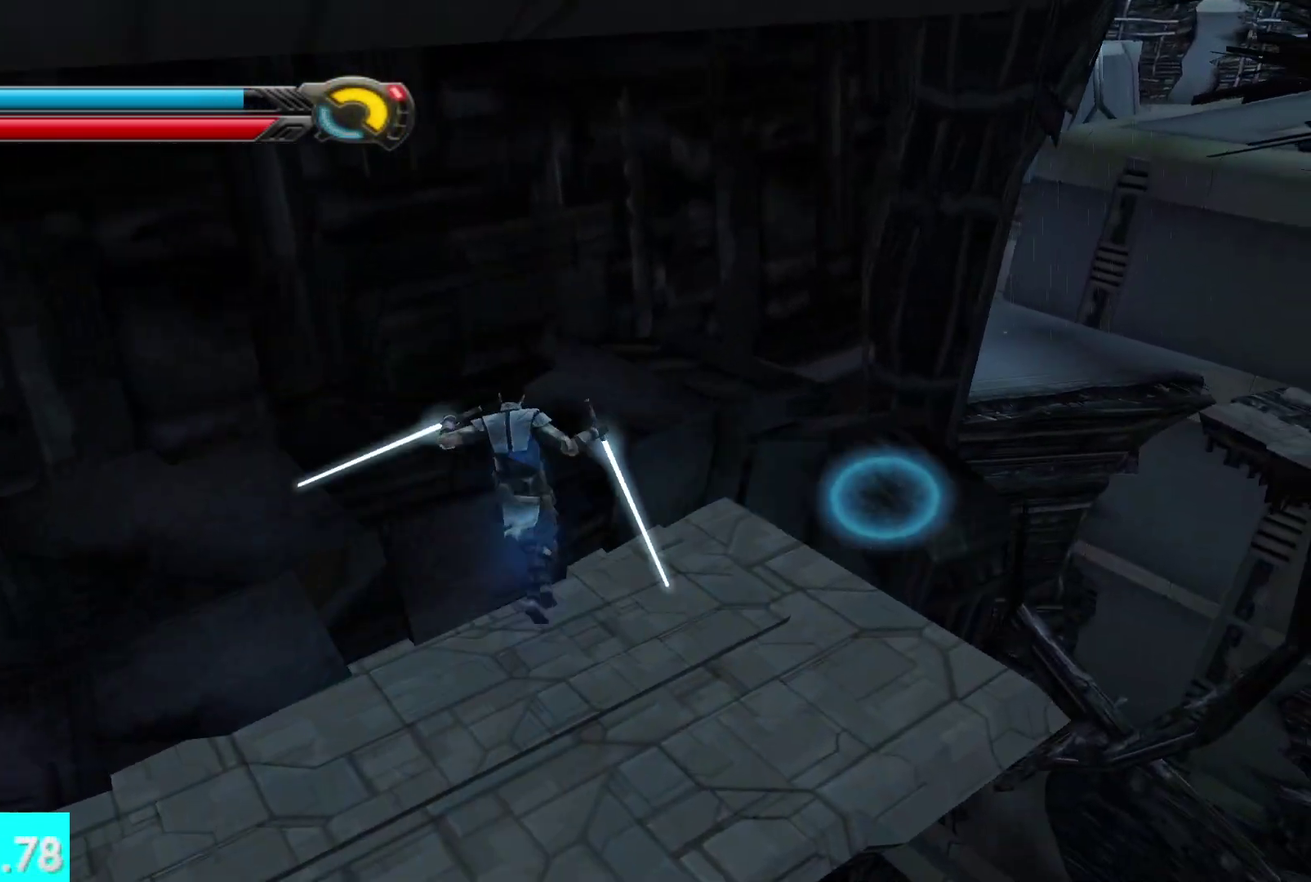
{"buttons": [], "left_stick": "up-right", "right_stick": "right", "button_events": []}
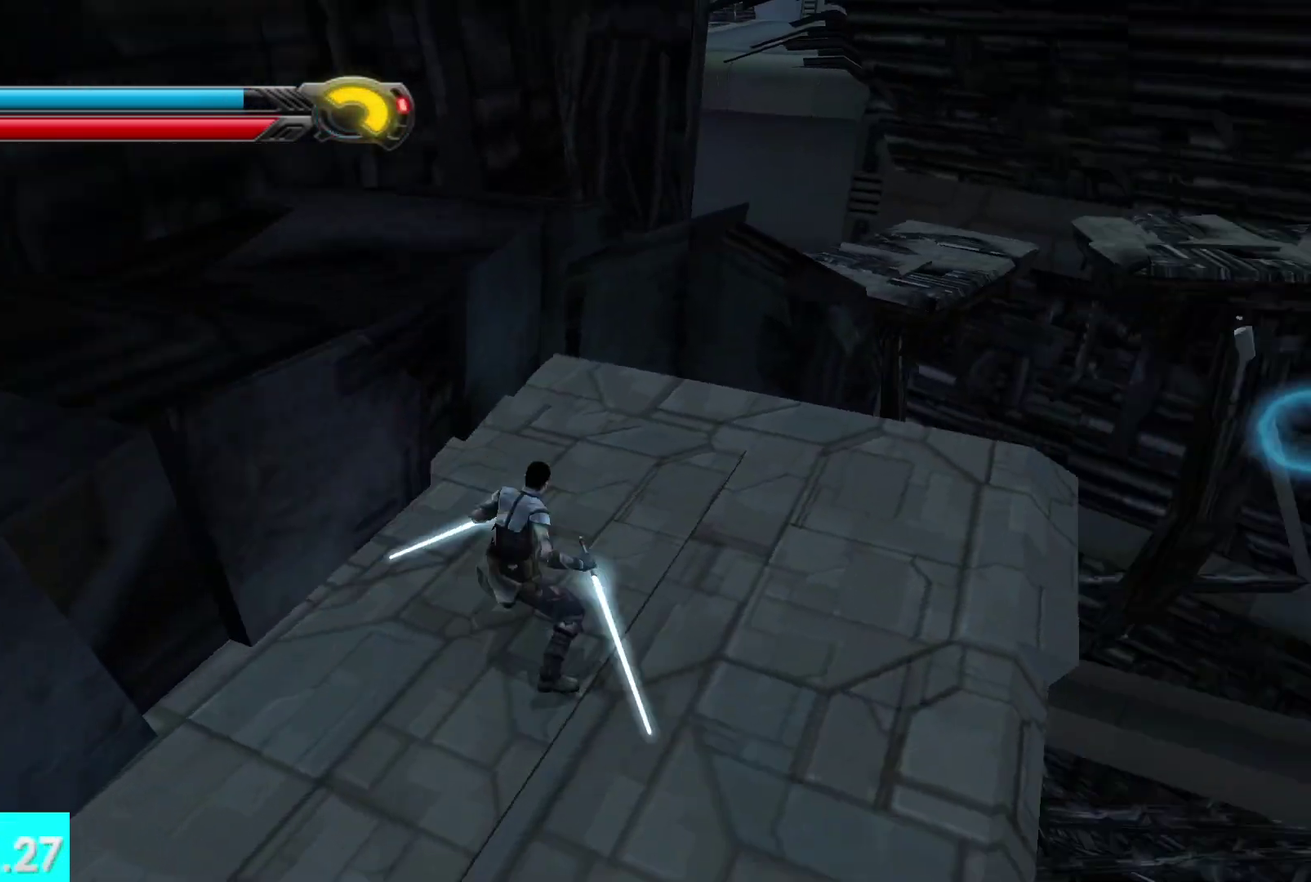
{"buttons": [], "left_stick": "up", "right_stick": "center", "button_events": []}
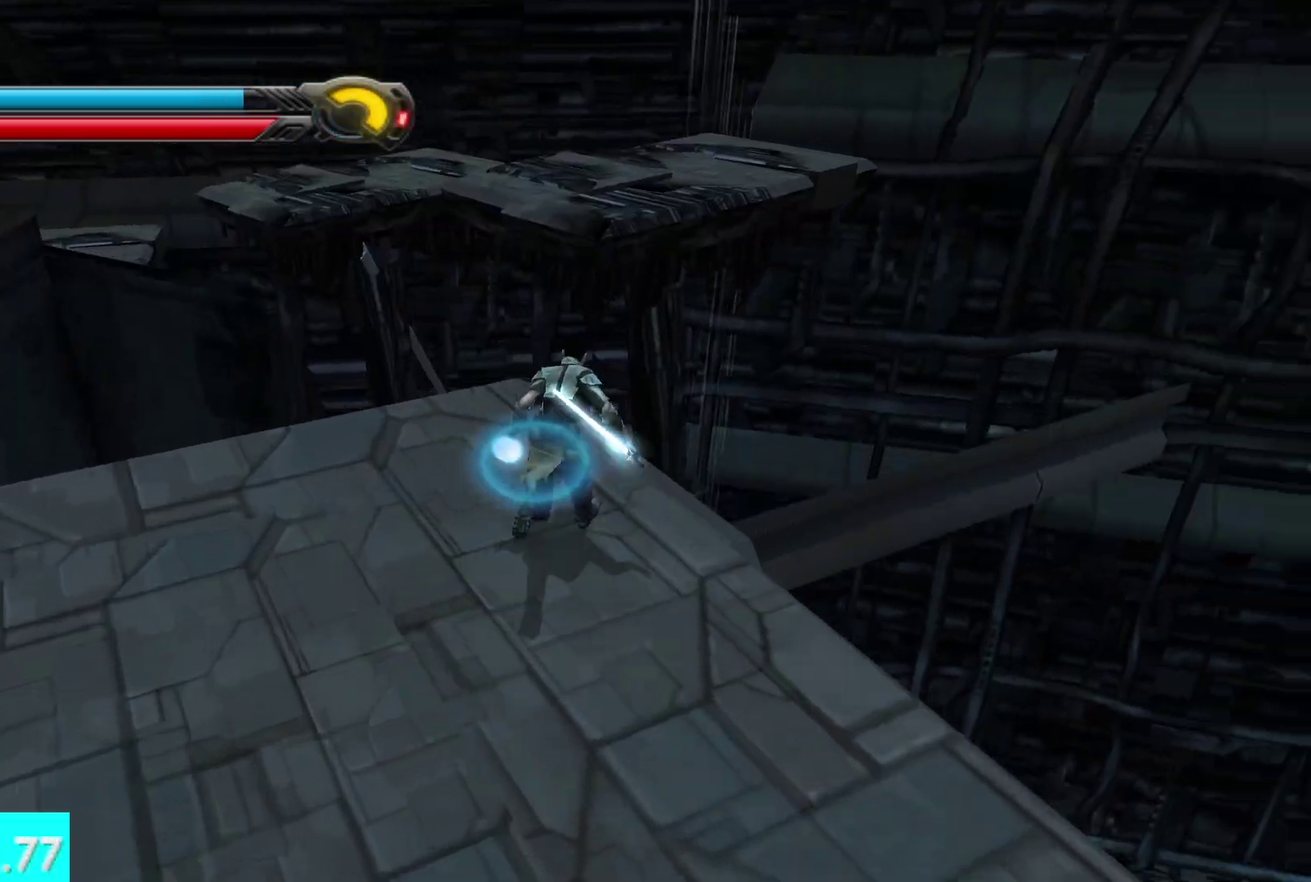
{"buttons": [], "left_stick": "up", "right_stick": "center", "button_events": [[267, "A", "down"], [433, "A", "up"]]}
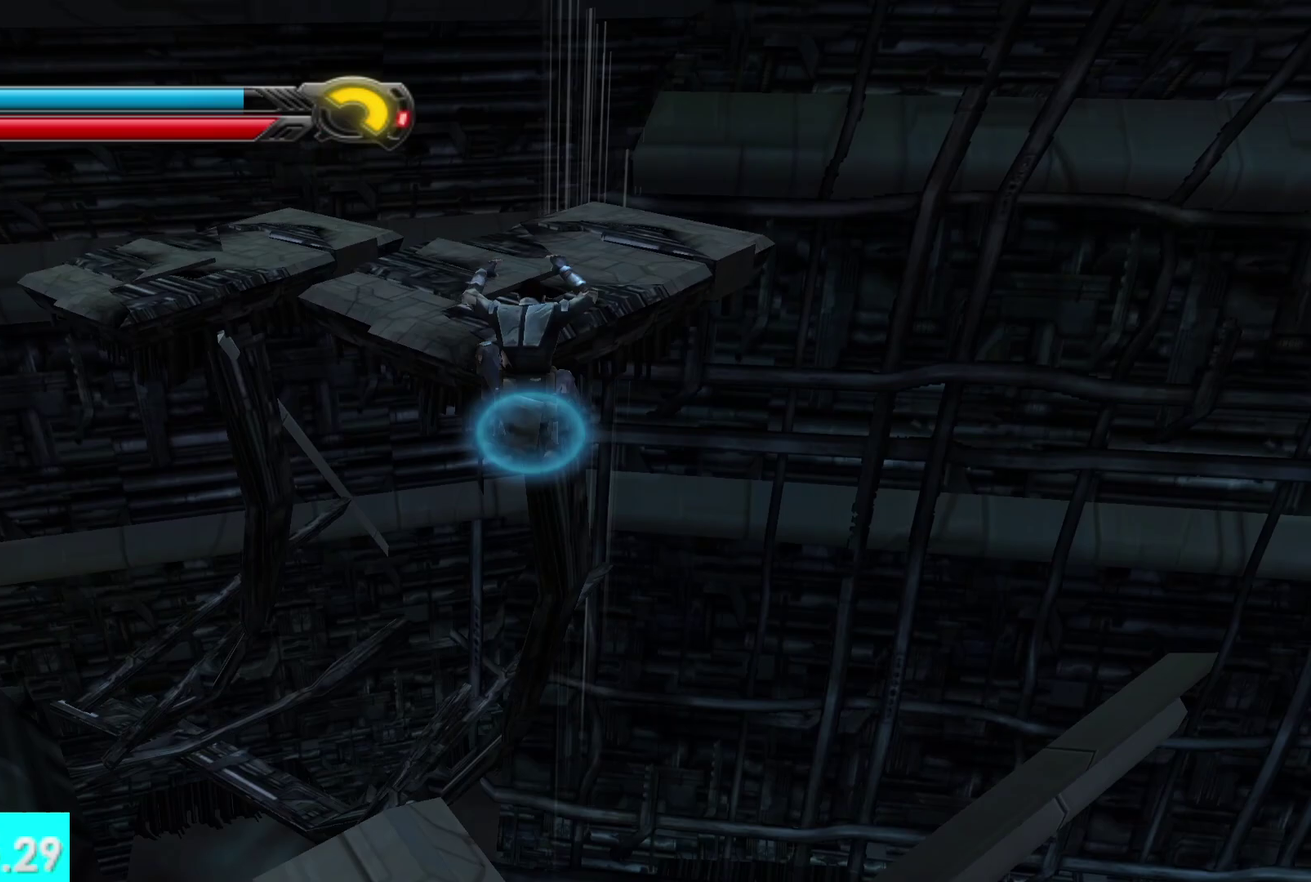
{"buttons": ["A"], "left_stick": "up", "right_stick": "center", "button_events": [[417, "A", "down"]]}
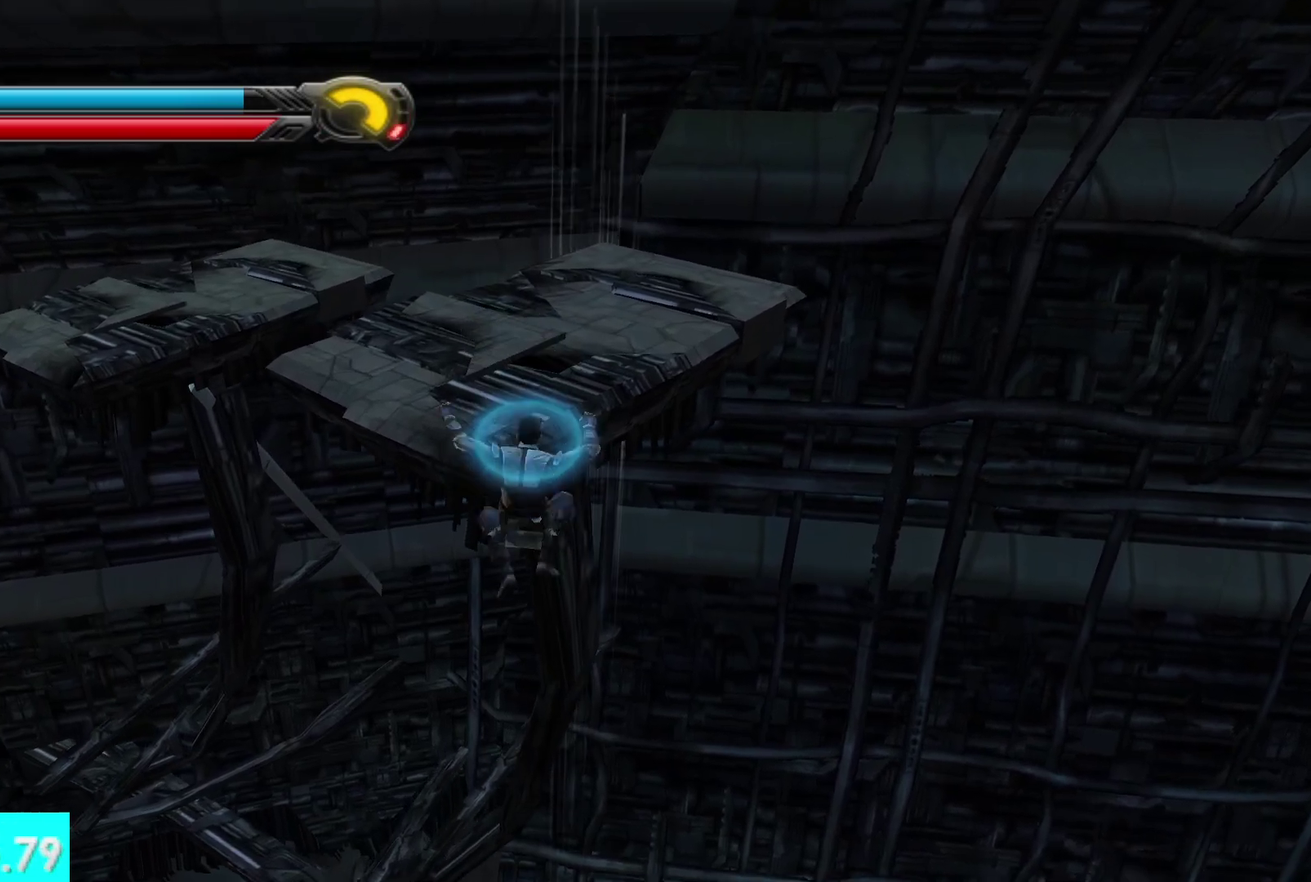
{"buttons": ["L1"], "left_stick": "up", "right_stick": "center", "button_events": [[67, "A", "up"], [433, "L1", "down"]]}
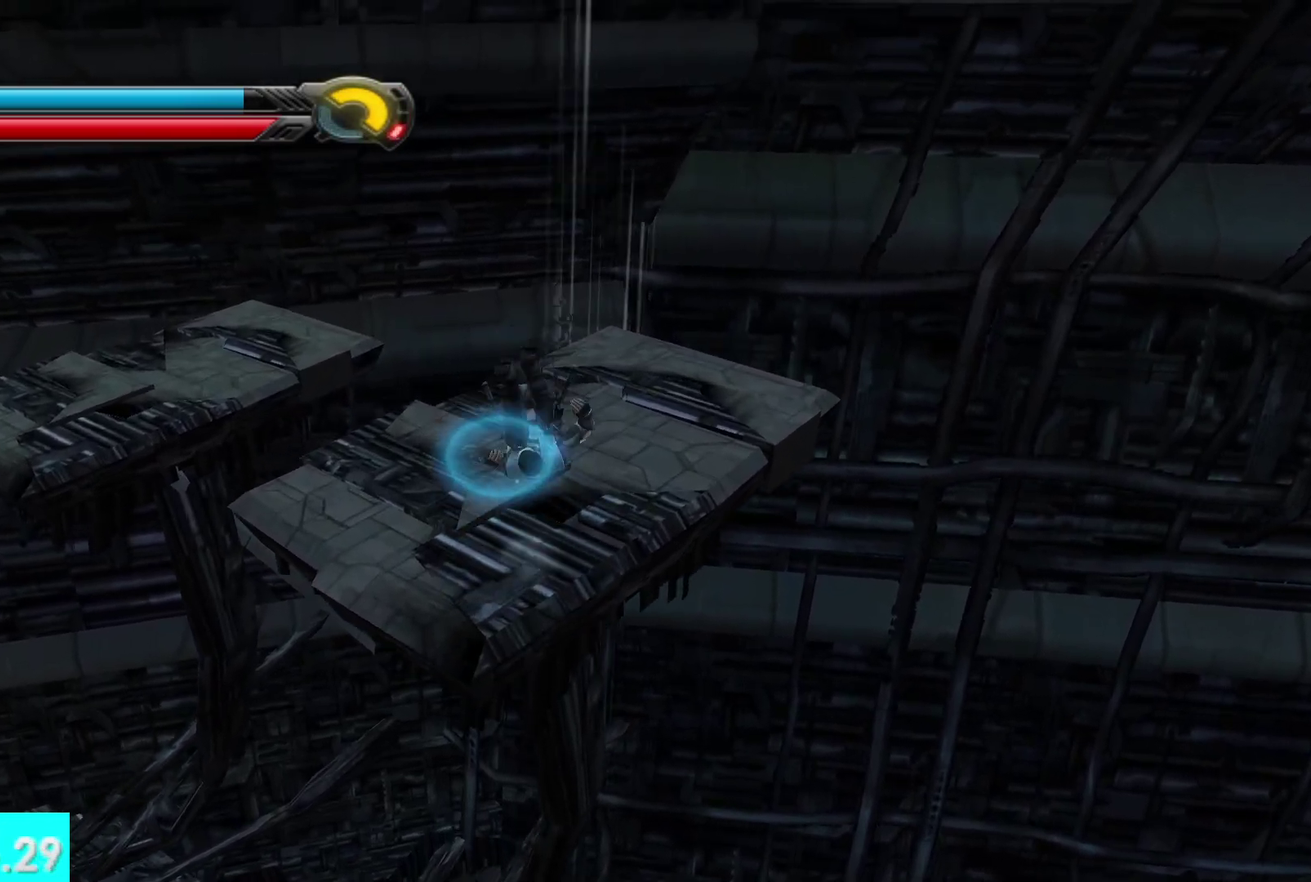
{"buttons": [], "left_stick": "up", "right_stick": "left", "button_events": [[67, "L1", "up"]]}
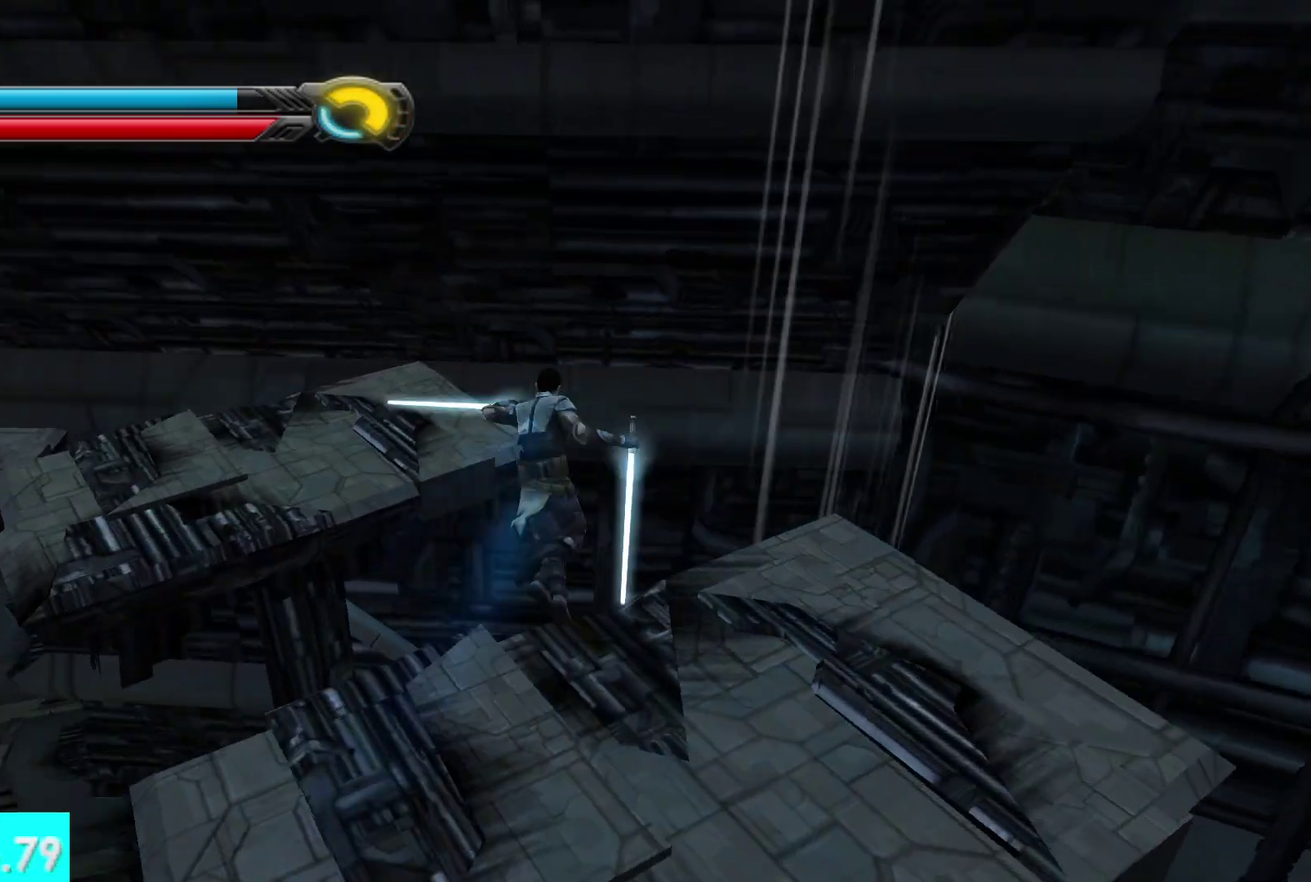
{"buttons": [], "left_stick": "up", "right_stick": "center", "button_events": []}